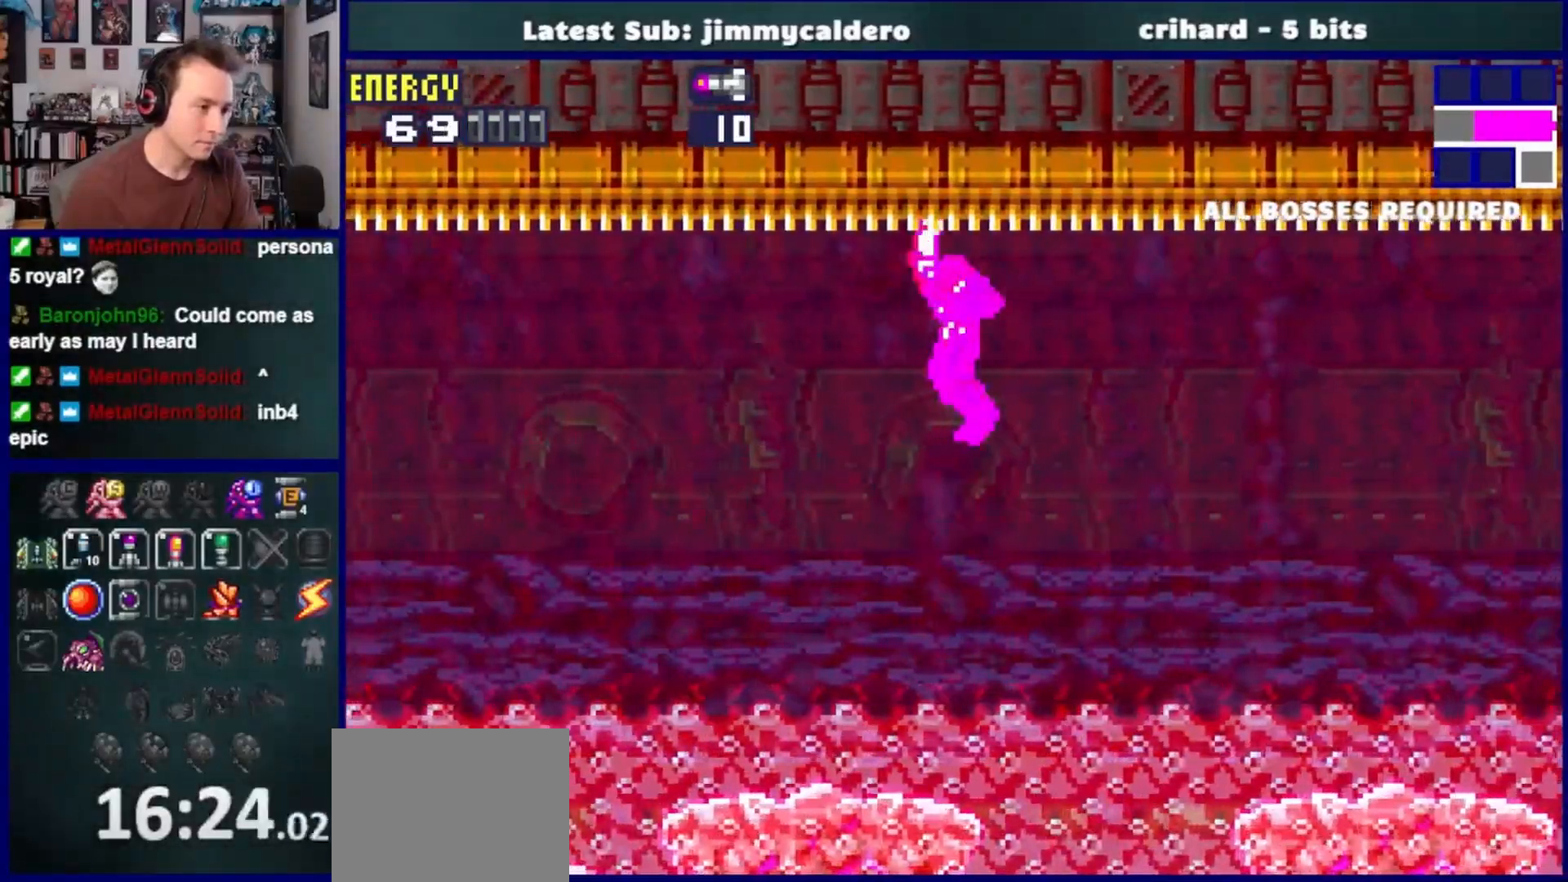
Gameplay with a controller (PlayStation layout); each line is a JSON object with the inputs held at the frame after it. "events" lists button and stick changes between this image and that frame as [ms after this image, input, new state], when the widget could be followed in between. Not read: L2 R2.
{"buttons": ["DPAD_LEFT"], "left_stick": "center", "right_stick": "center", "events": []}
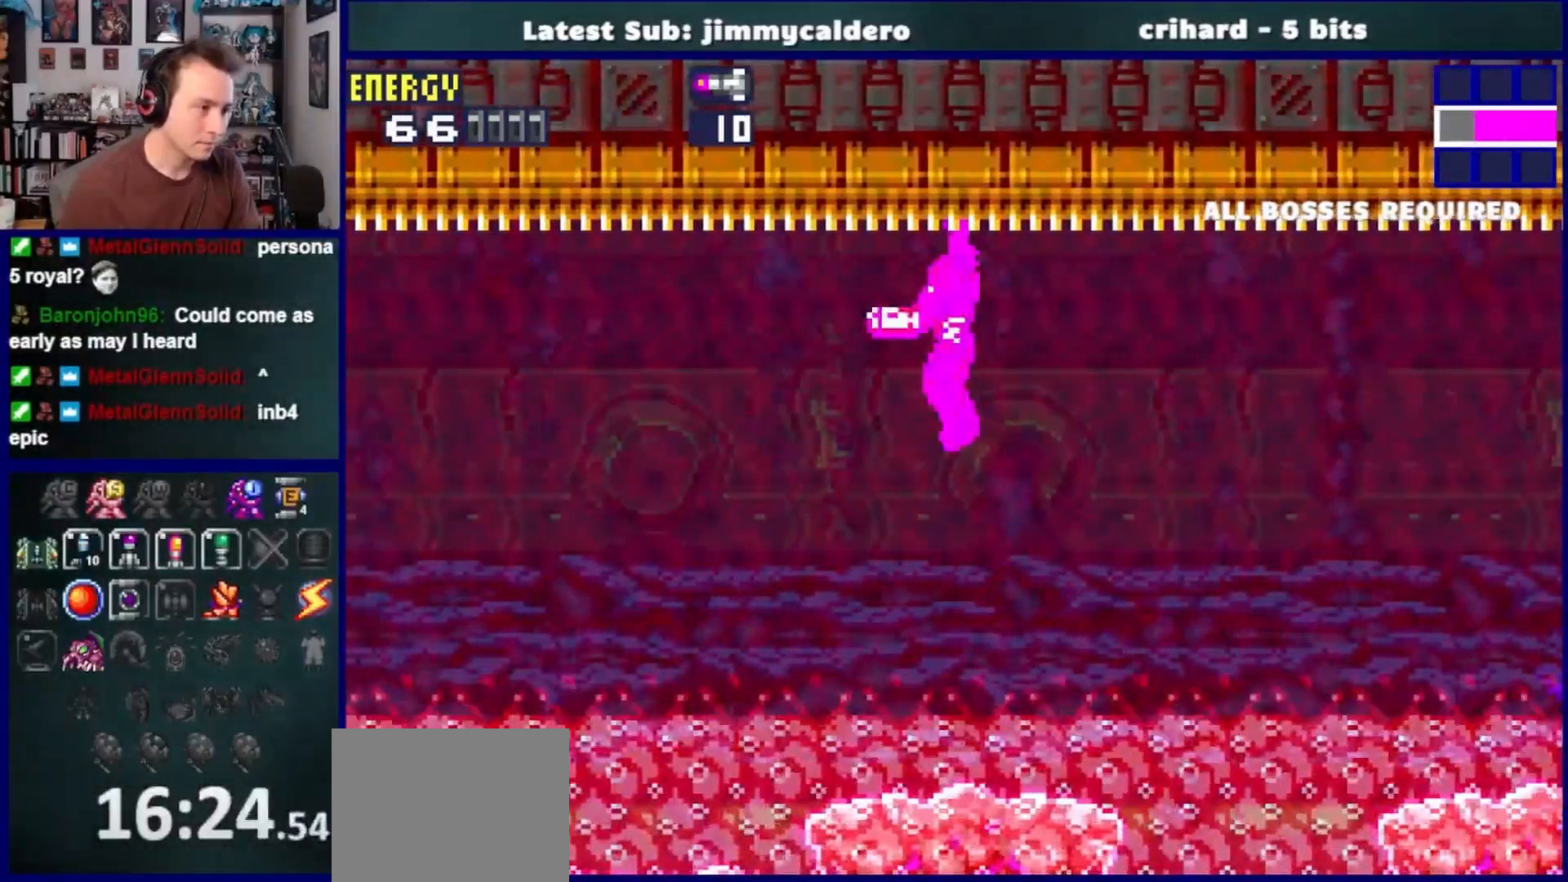
{"buttons": ["DPAD_LEFT"], "left_stick": "center", "right_stick": "center", "events": []}
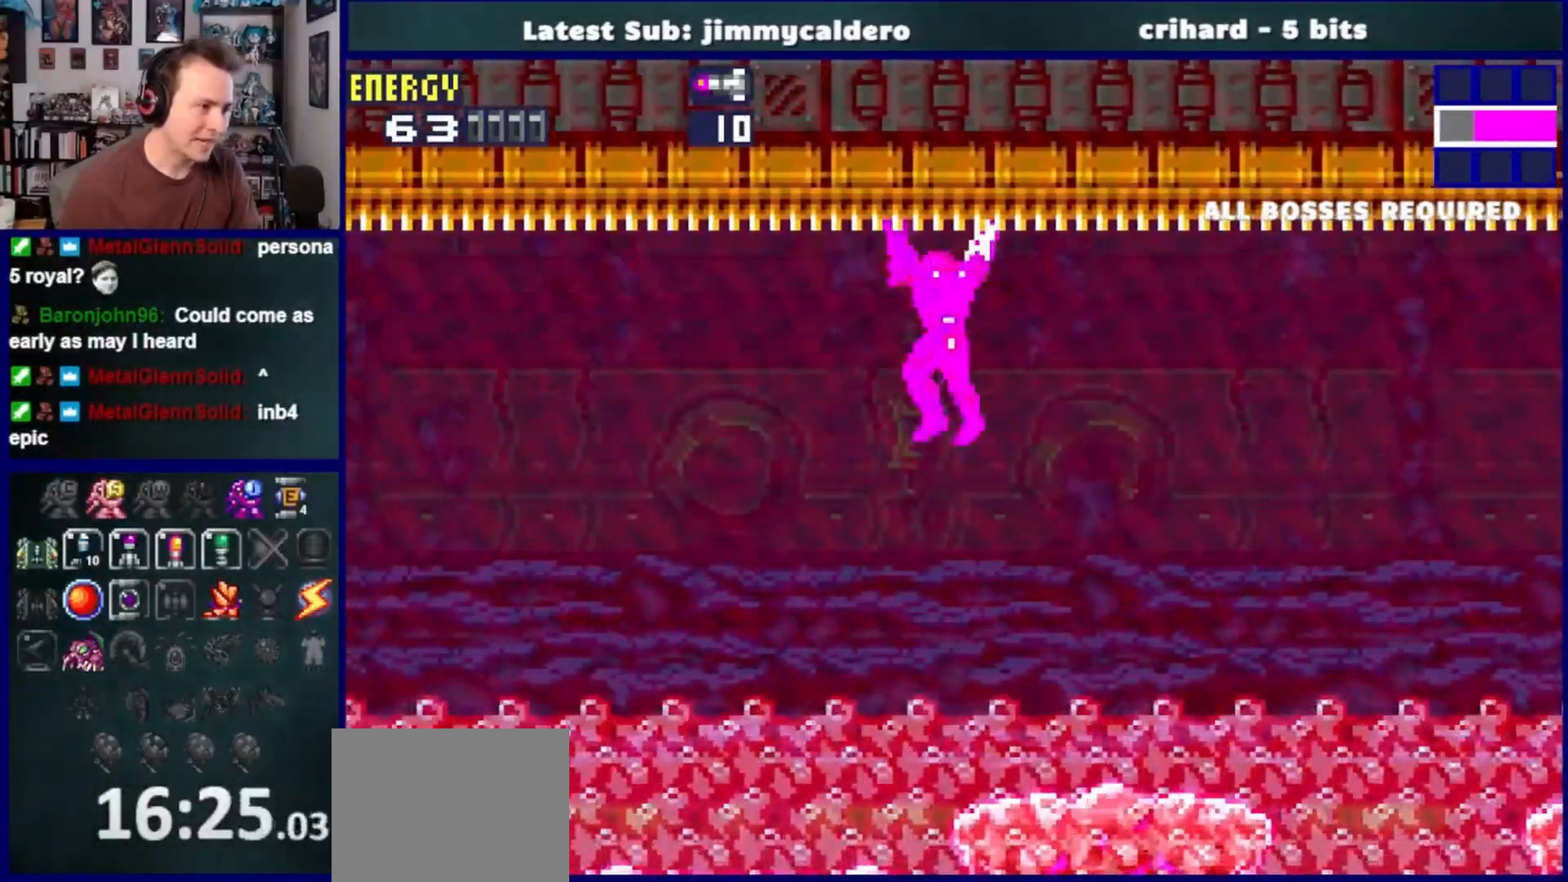
{"buttons": ["DPAD_LEFT"], "left_stick": "center", "right_stick": "center", "events": []}
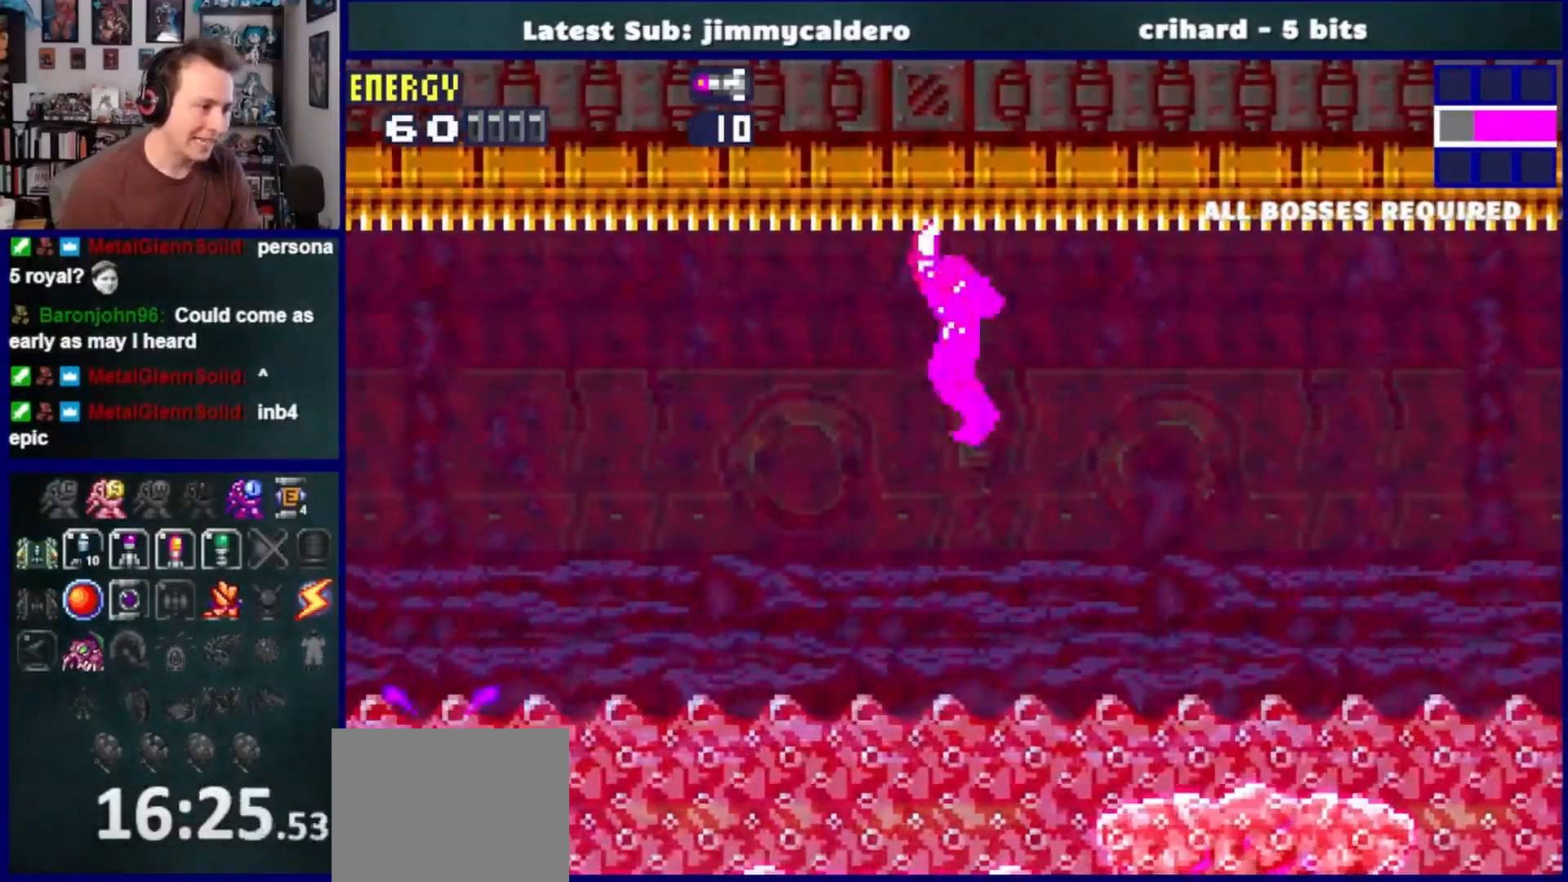
{"buttons": ["DPAD_LEFT"], "left_stick": "center", "right_stick": "center", "events": []}
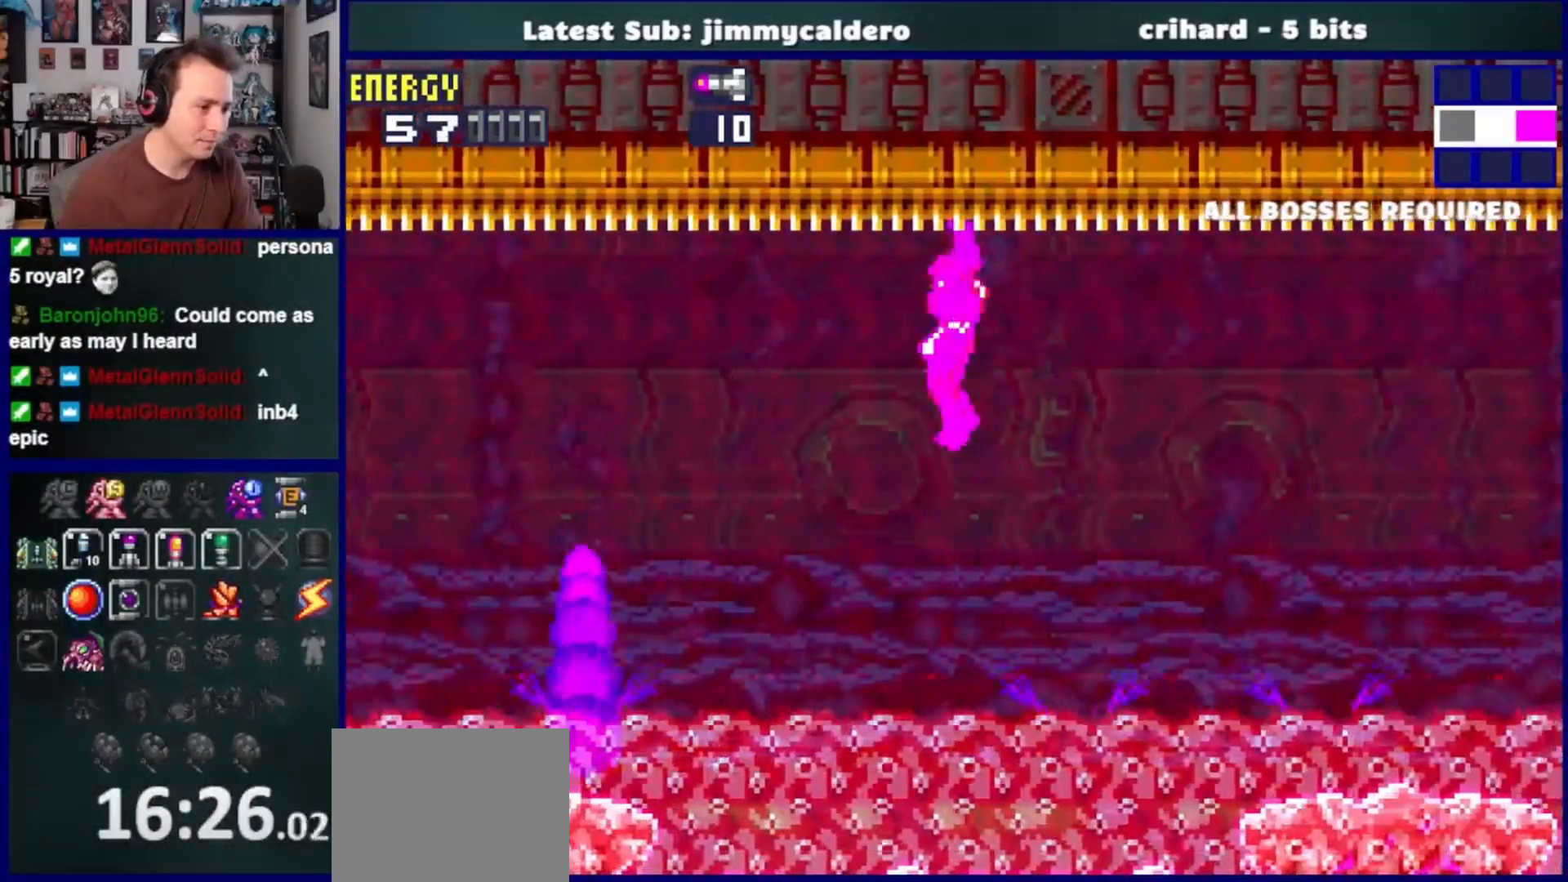
{"buttons": ["DPAD_LEFT"], "left_stick": "center", "right_stick": "center", "events": []}
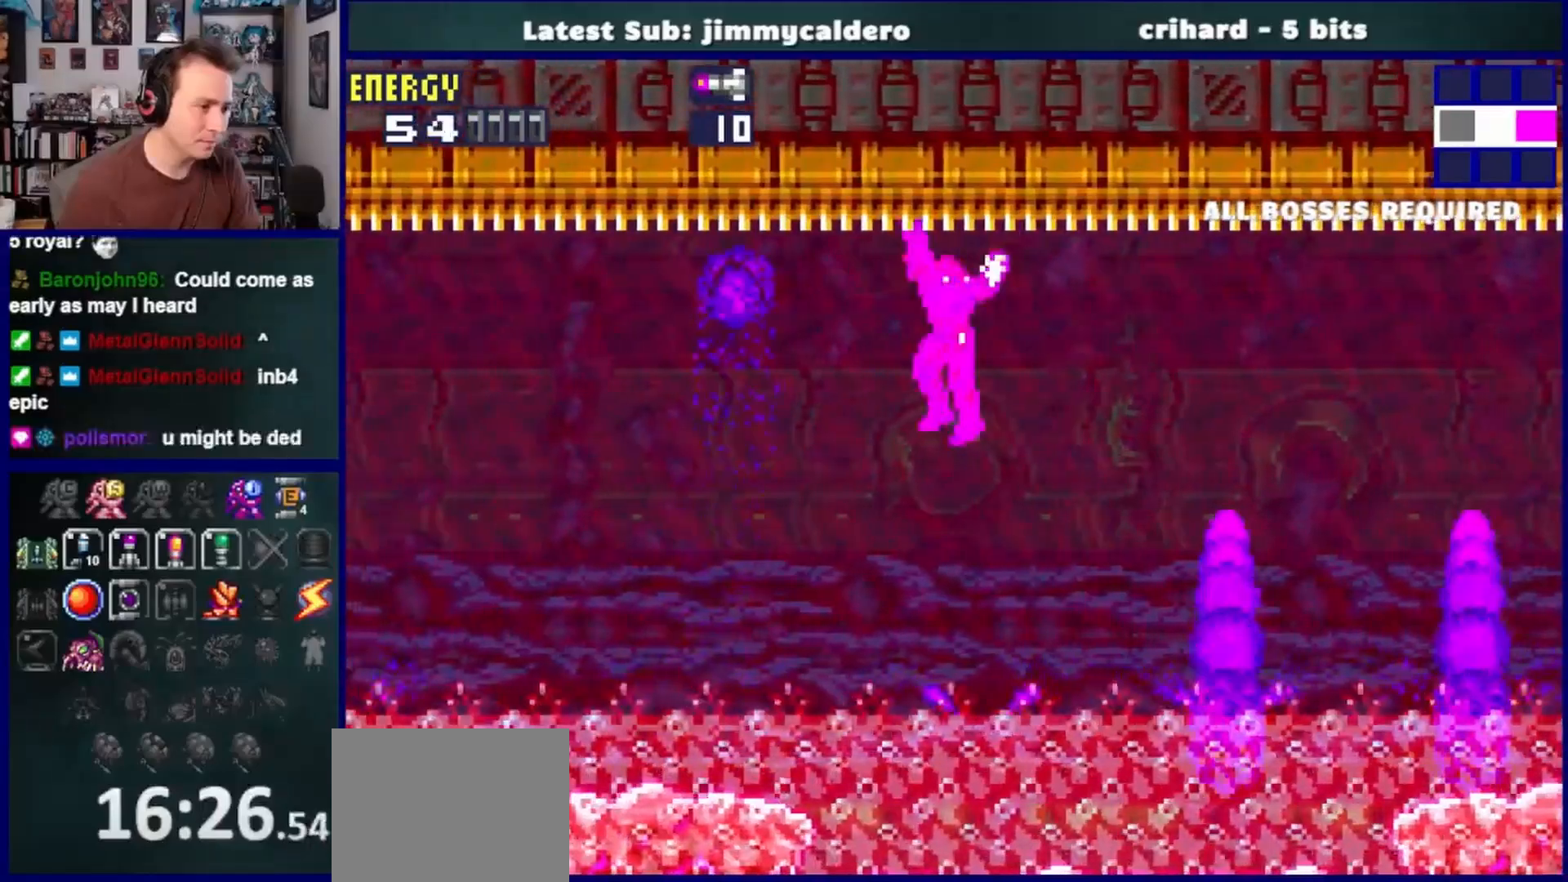
{"buttons": ["DPAD_LEFT"], "left_stick": "center", "right_stick": "center", "events": []}
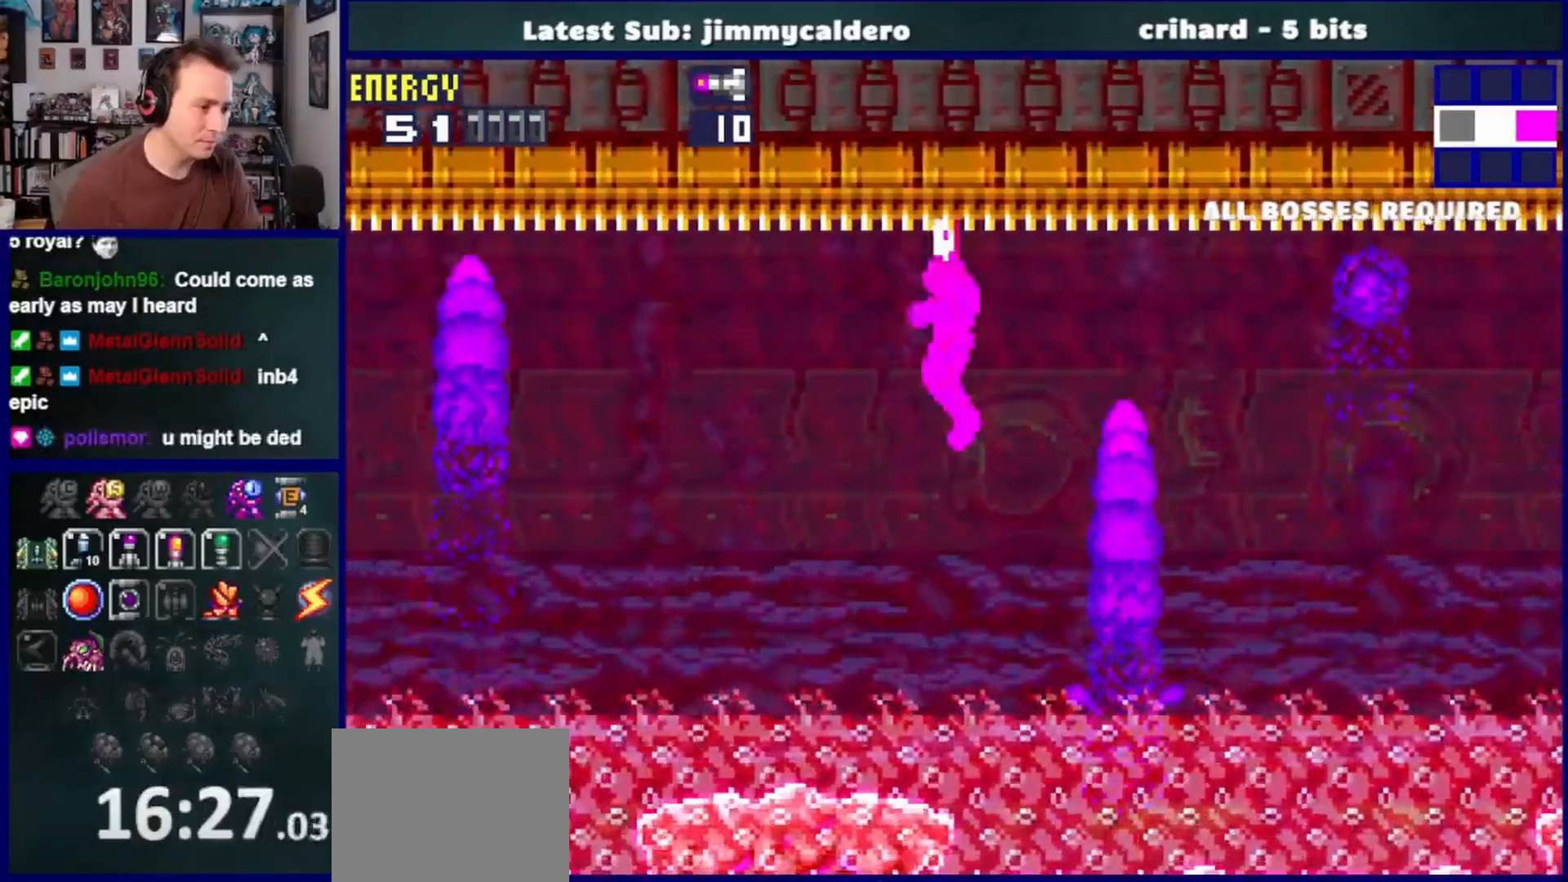
{"buttons": ["DPAD_LEFT"], "left_stick": "center", "right_stick": "center", "events": []}
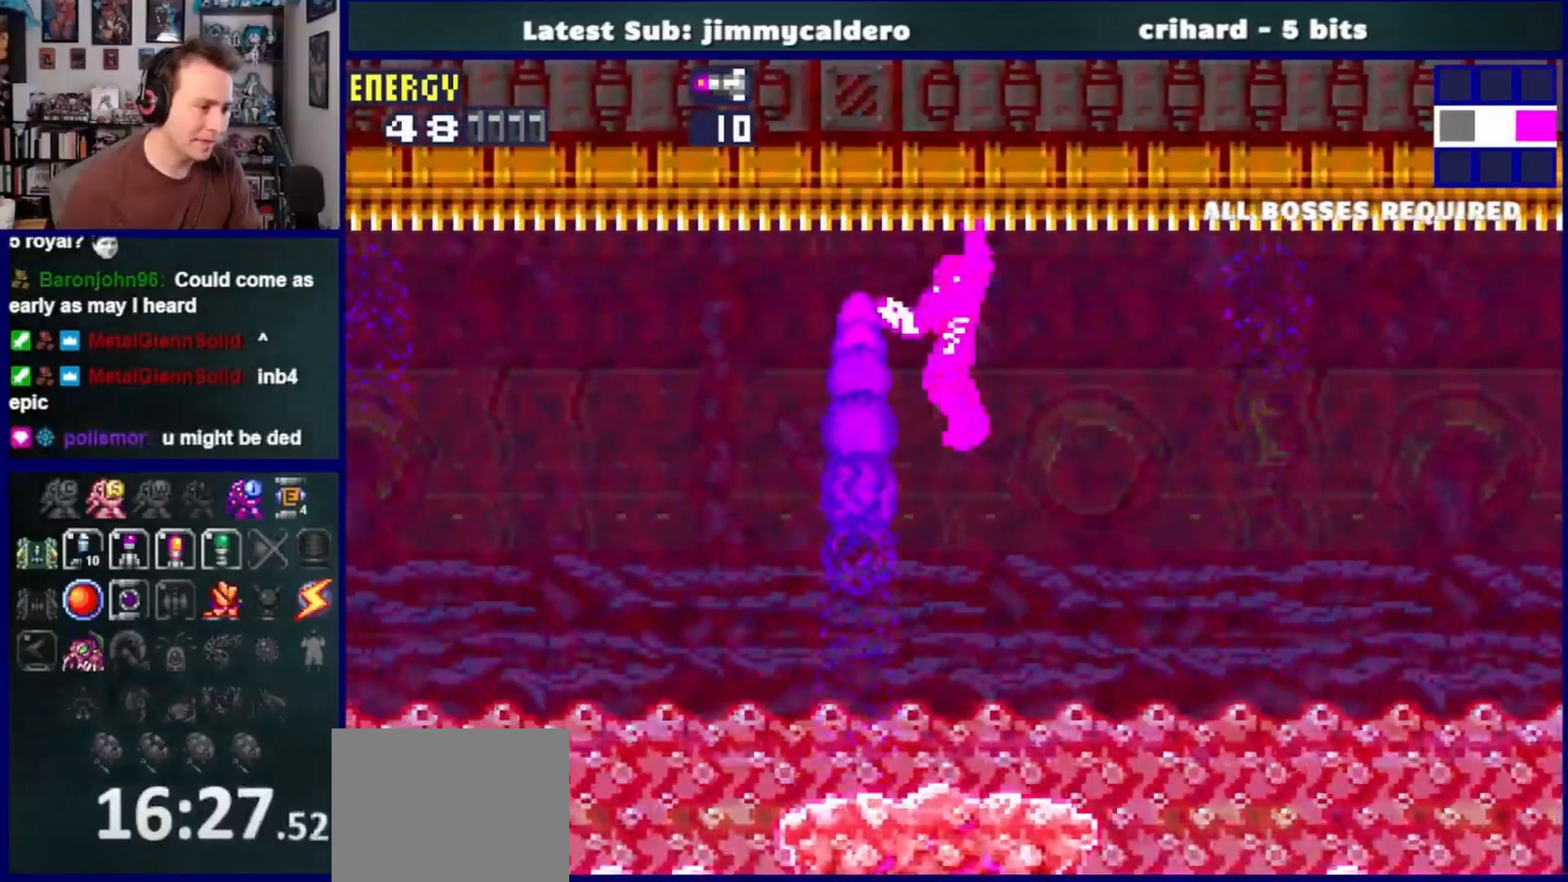
{"buttons": ["DPAD_LEFT"], "left_stick": "center", "right_stick": "center", "events": [[50, "DPAD_LEFT", "up"], [167, "DPAD_LEFT", "down"]]}
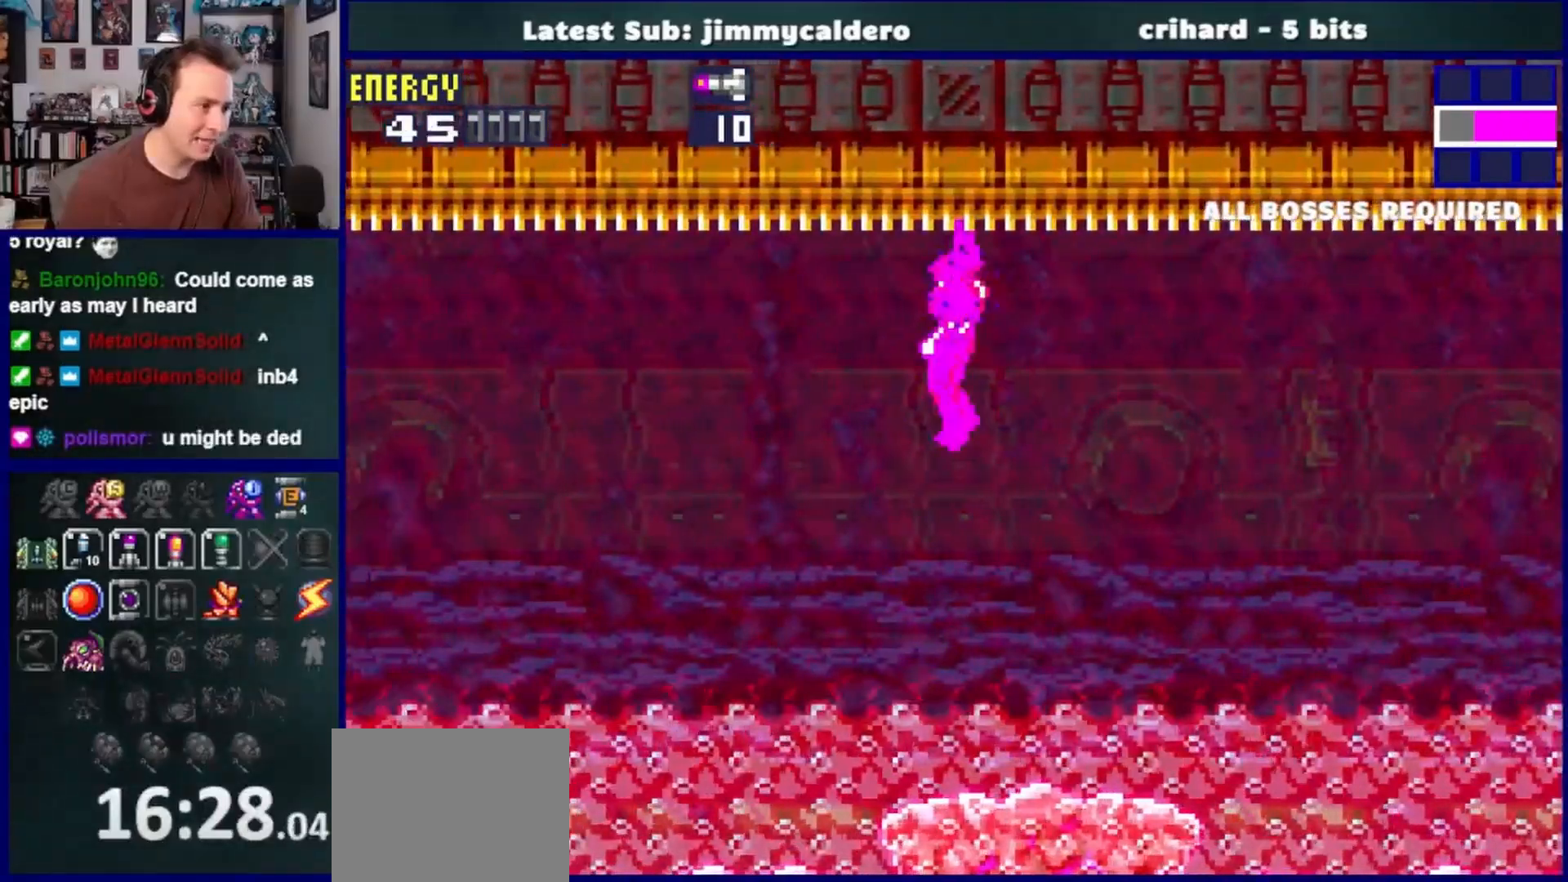
{"buttons": ["DPAD_LEFT"], "left_stick": "center", "right_stick": "center", "events": []}
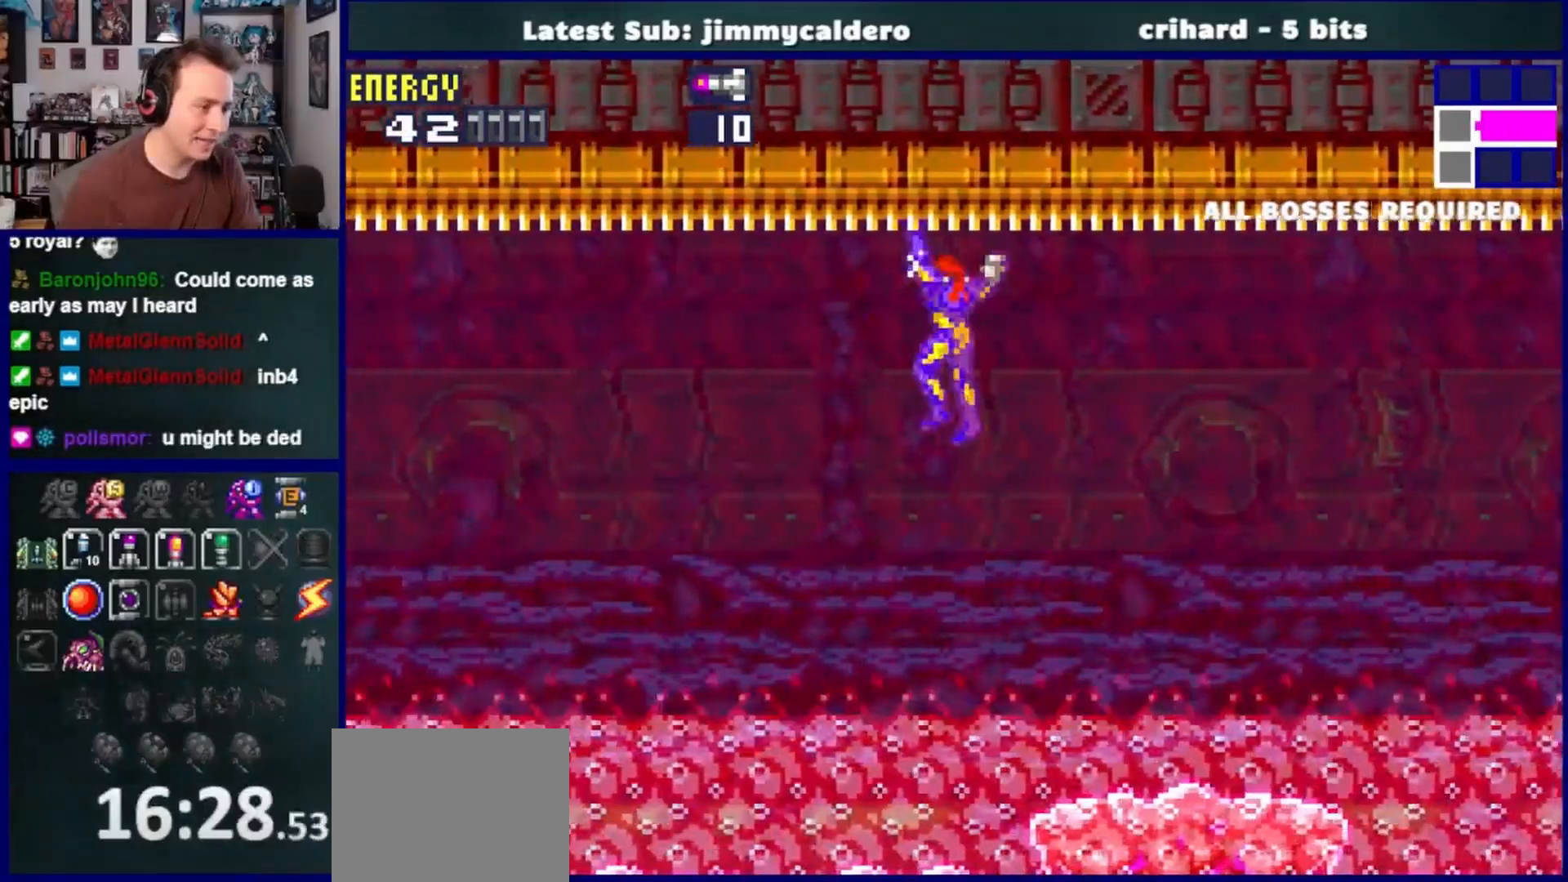
{"buttons": ["DPAD_LEFT"], "left_stick": "center", "right_stick": "center", "events": []}
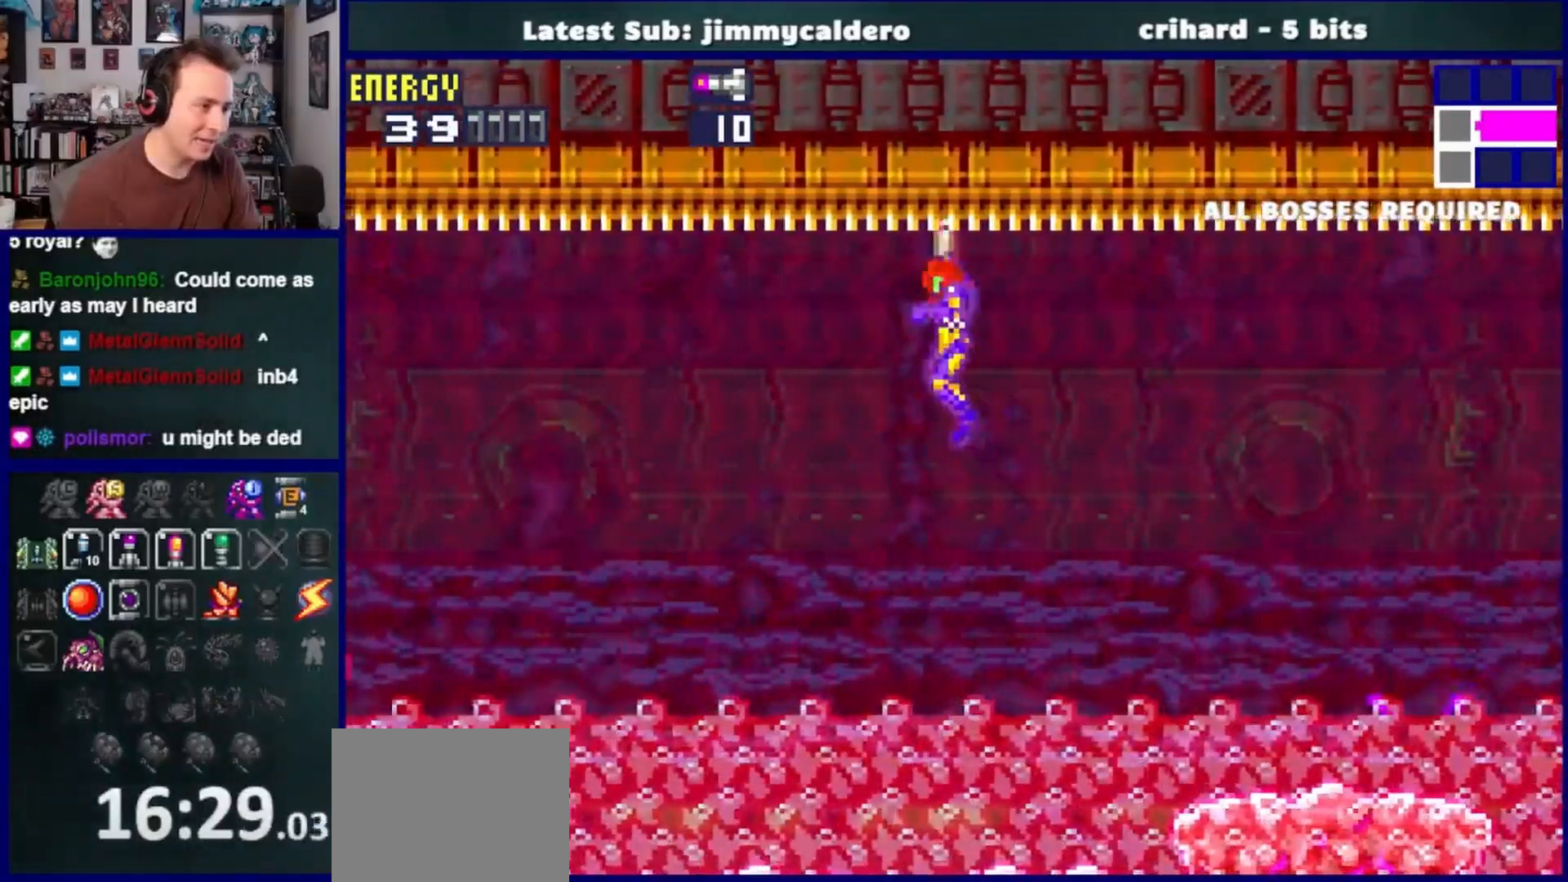
{"buttons": ["DPAD_LEFT"], "left_stick": "center", "right_stick": "center", "events": []}
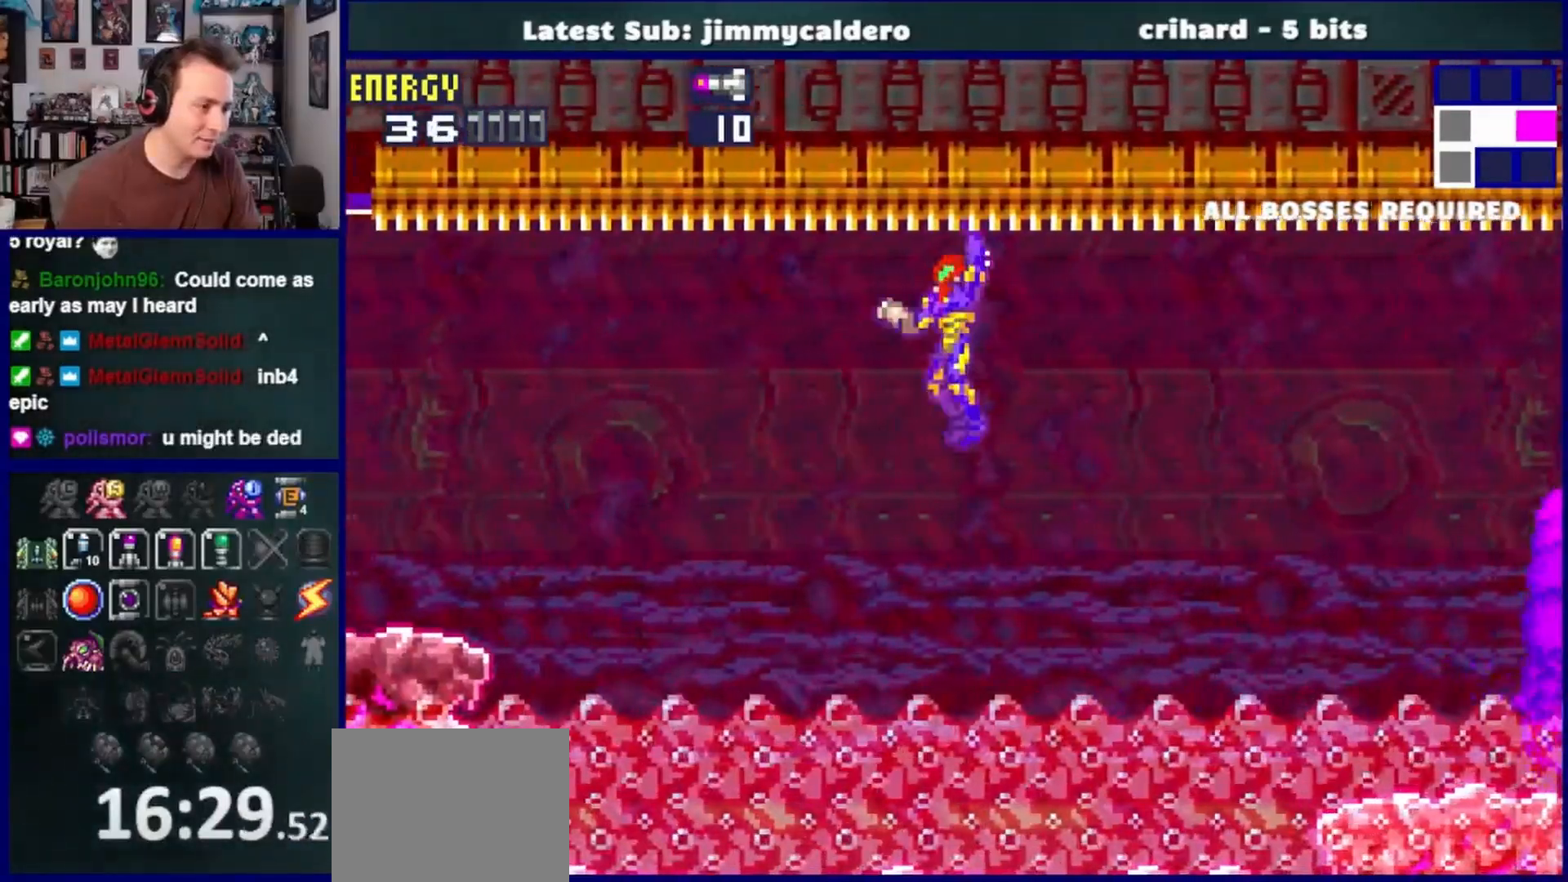
{"buttons": ["DPAD_LEFT"], "left_stick": "center", "right_stick": "center", "events": []}
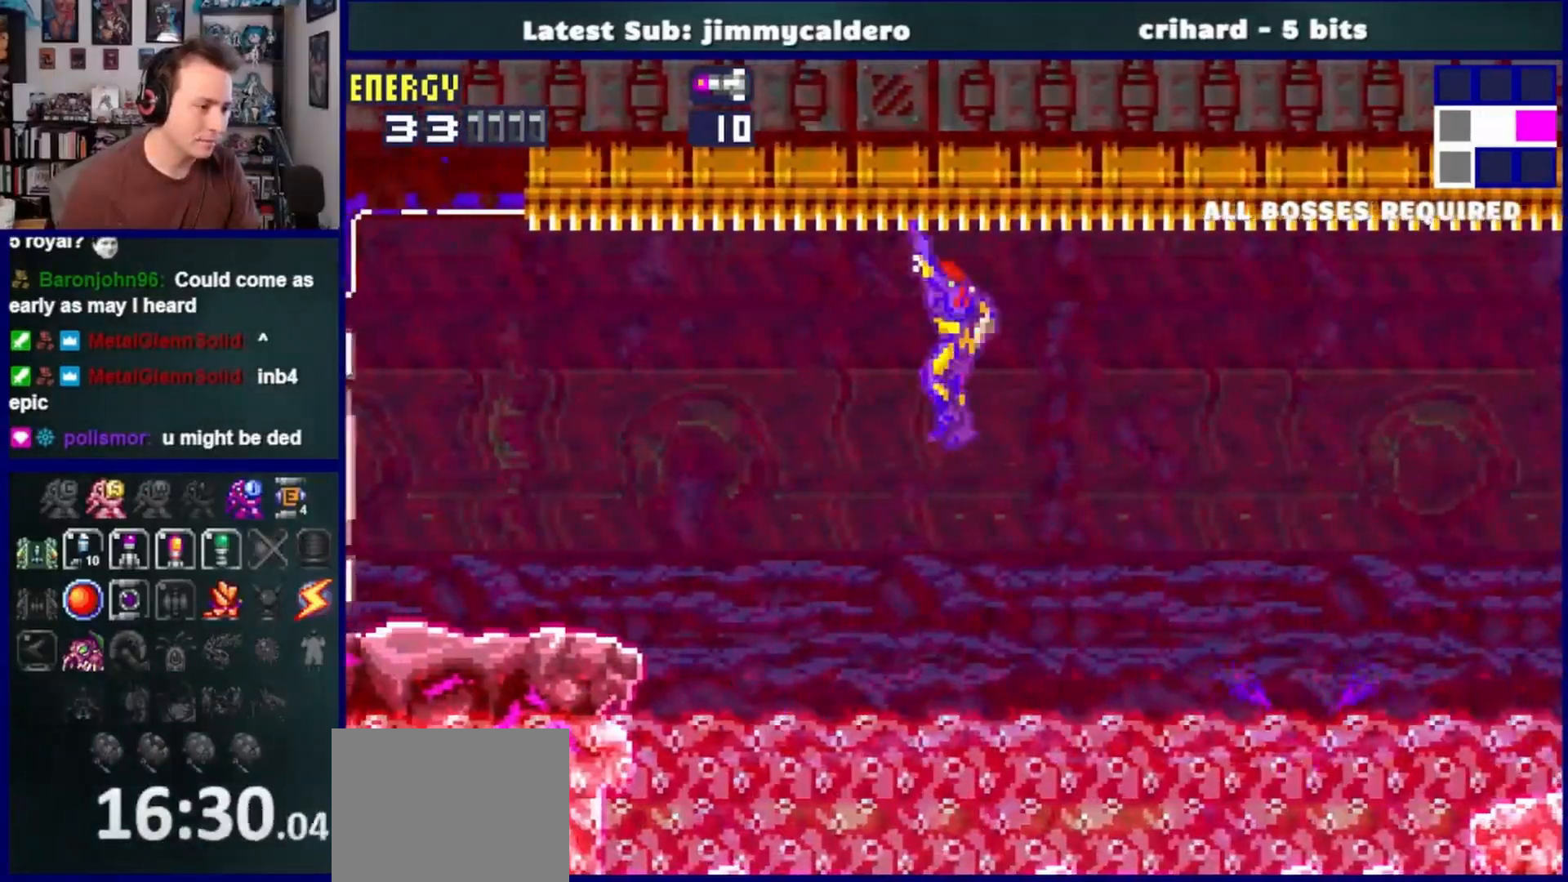
{"buttons": ["DPAD_LEFT"], "left_stick": "center", "right_stick": "center", "events": []}
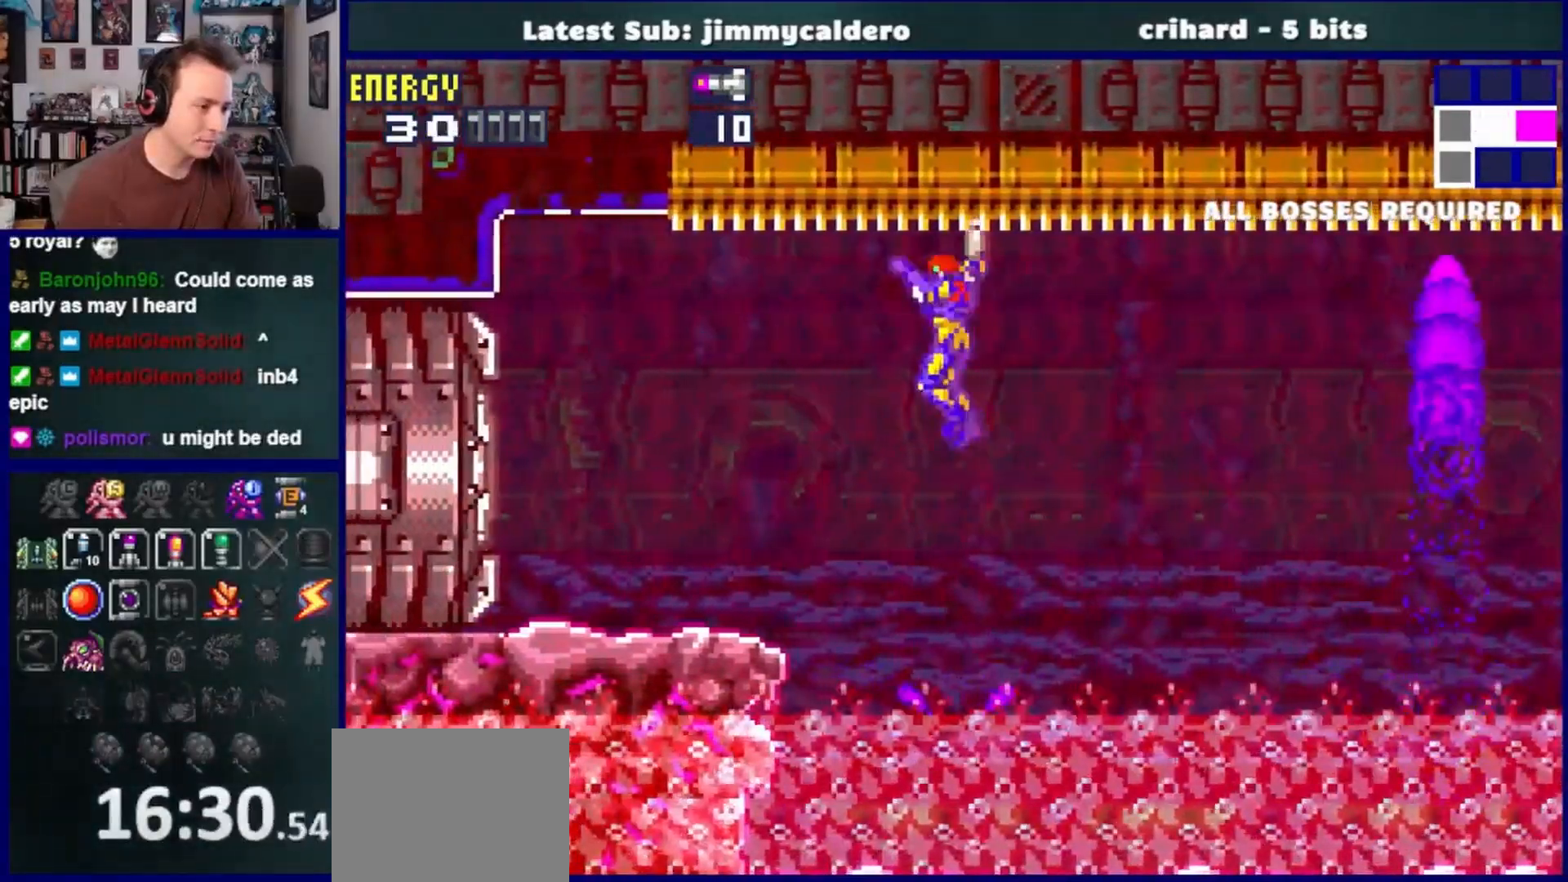
{"buttons": ["CROSS", "DPAD_LEFT"], "left_stick": "center", "right_stick": "center", "events": [[500, "CROSS", "down"]]}
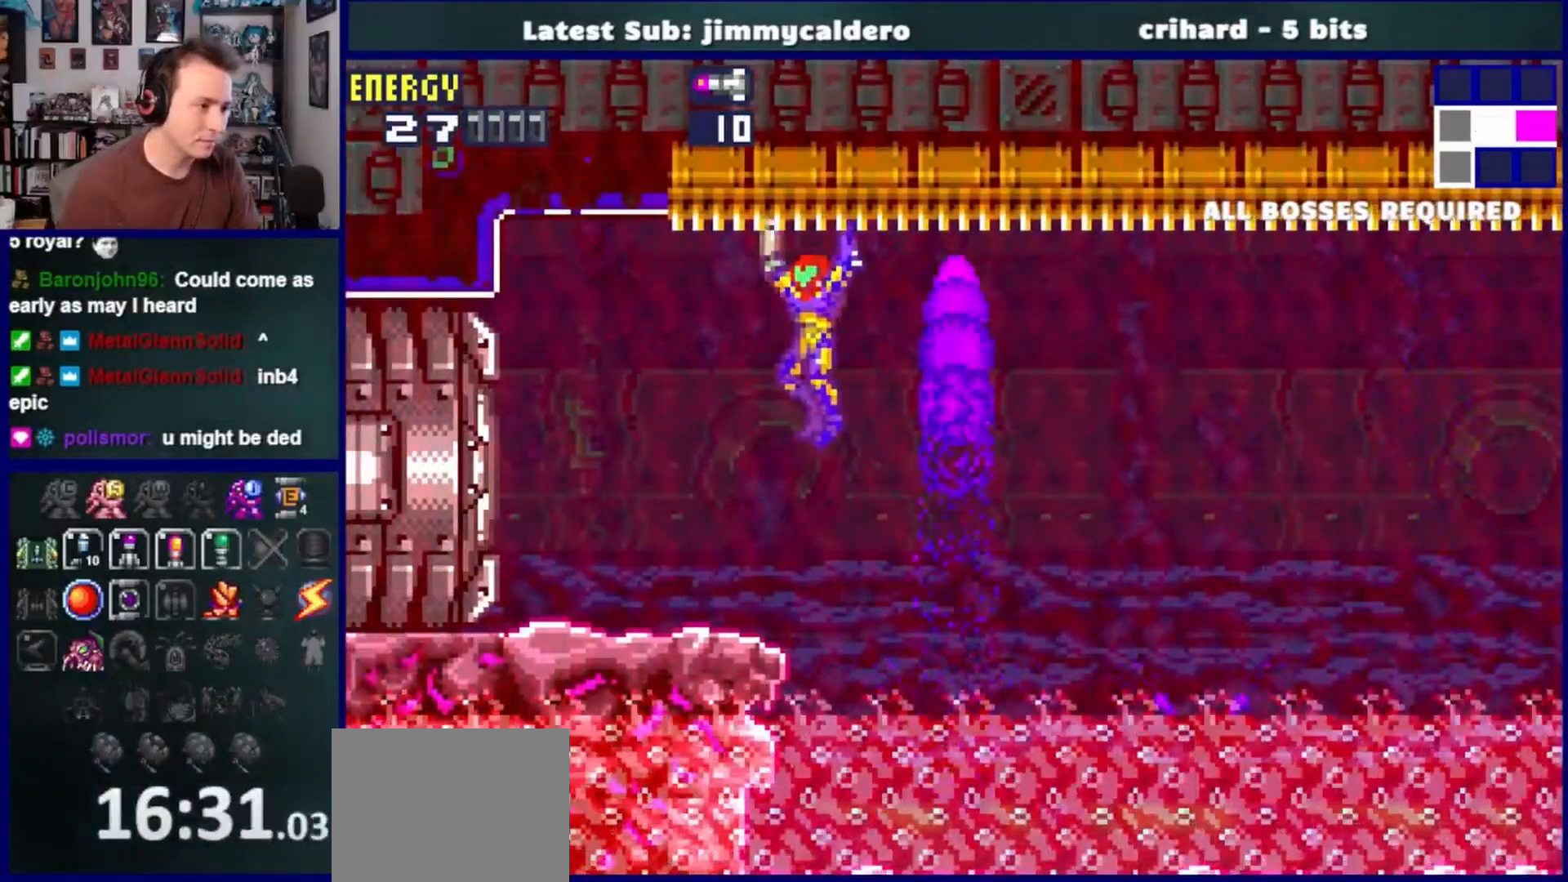
{"buttons": ["DPAD_LEFT"], "left_stick": "center", "right_stick": "center", "events": [[17, "SQUARE", "down"], [50, "SQUARE", "up"], [150, "CROSS", "up"], [317, "SQUARE", "down"], [433, "SQUARE", "up"]]}
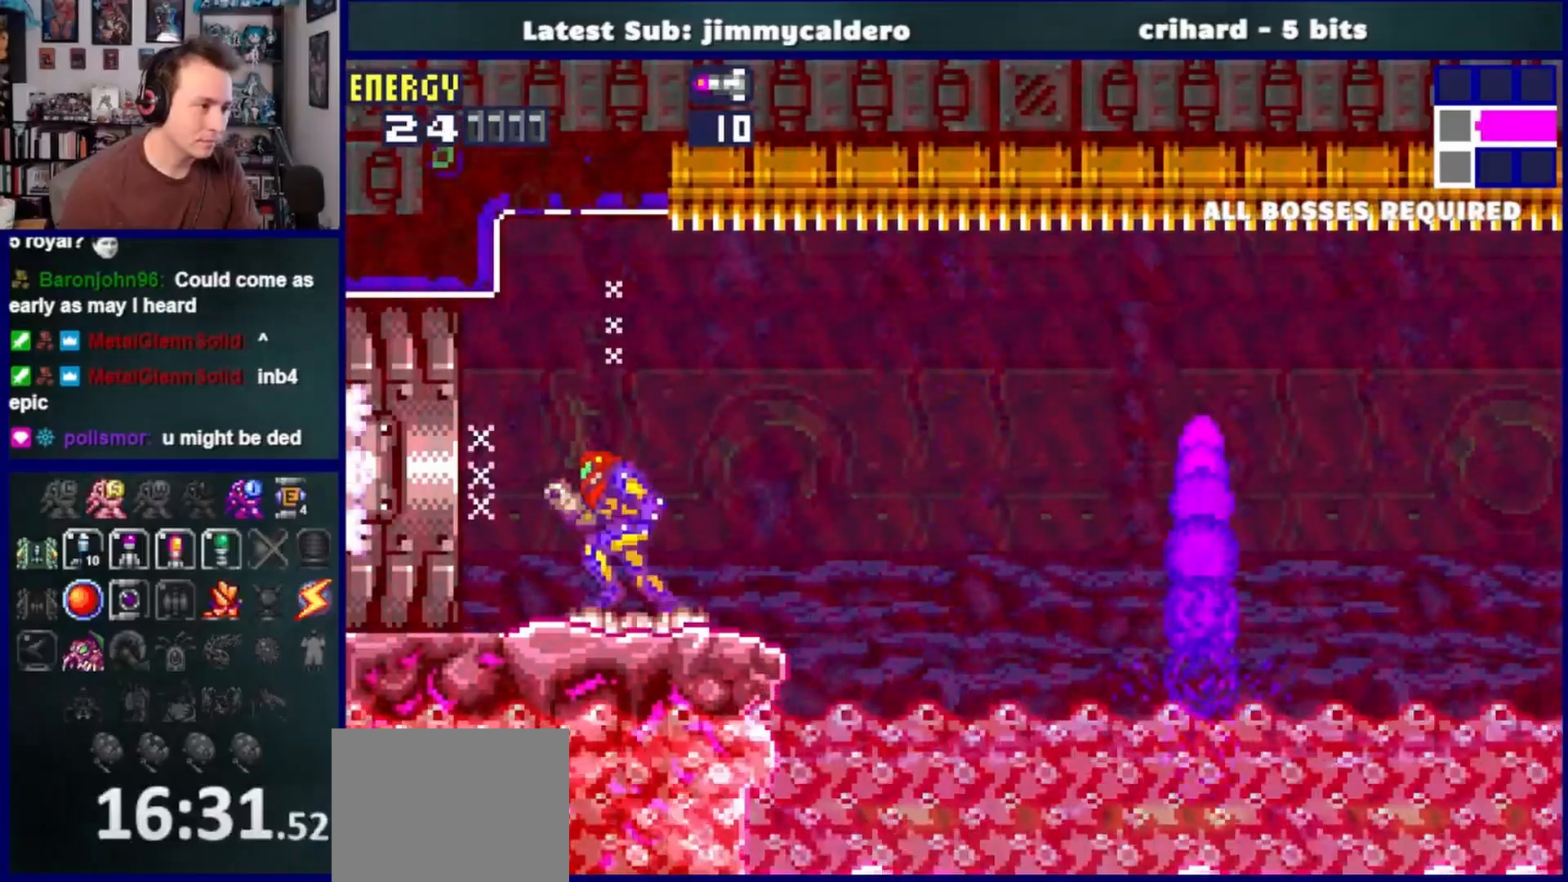
{"buttons": ["DPAD_LEFT"], "left_stick": "center", "right_stick": "center", "events": []}
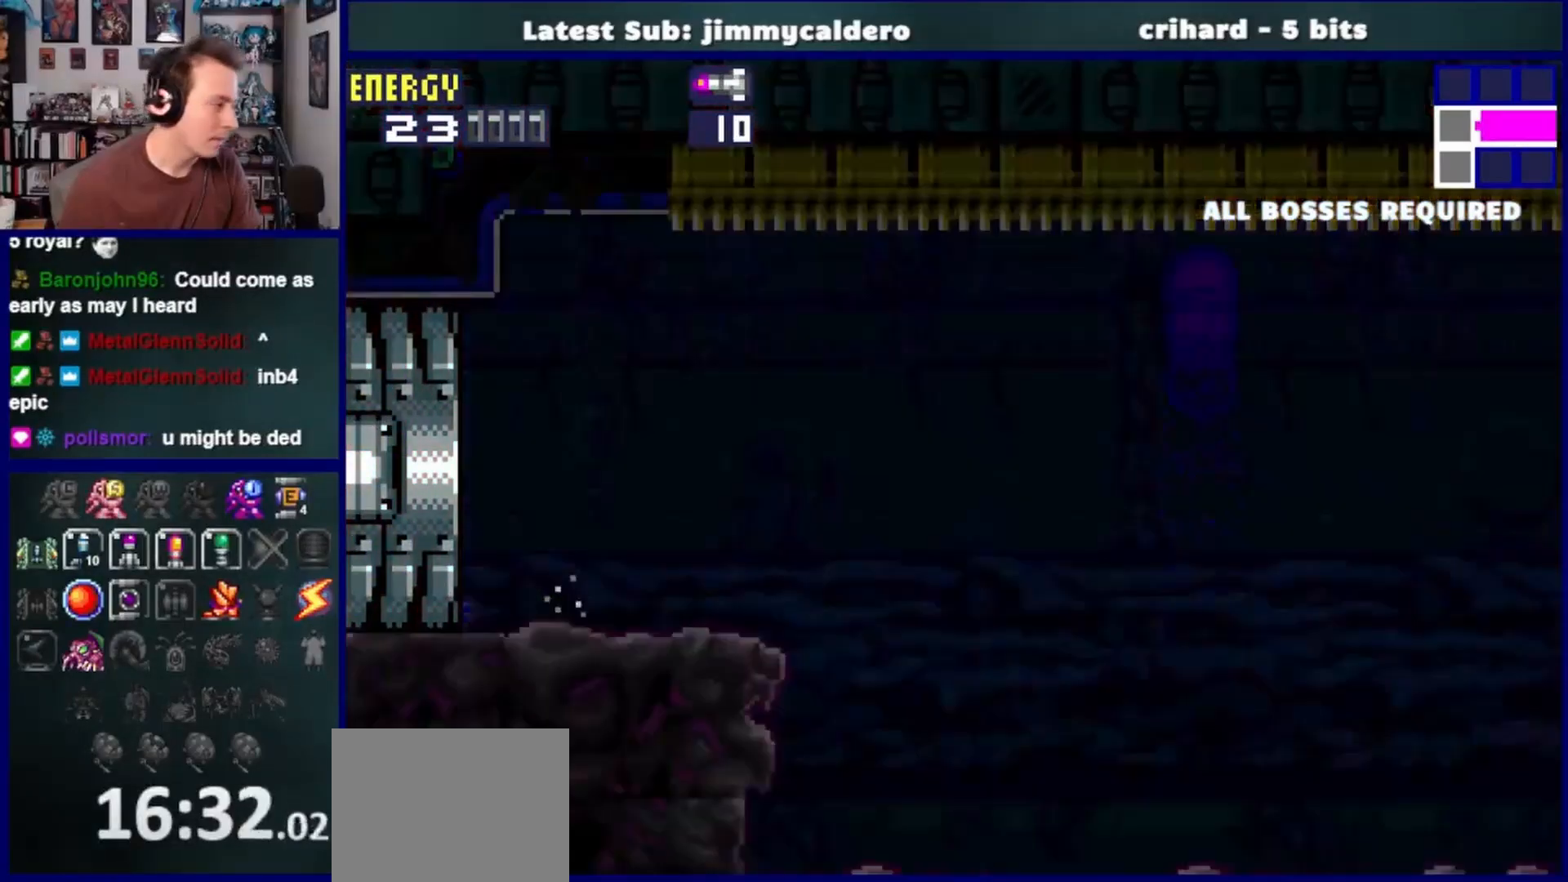
{"buttons": ["DPAD_LEFT"], "left_stick": "center", "right_stick": "center", "events": []}
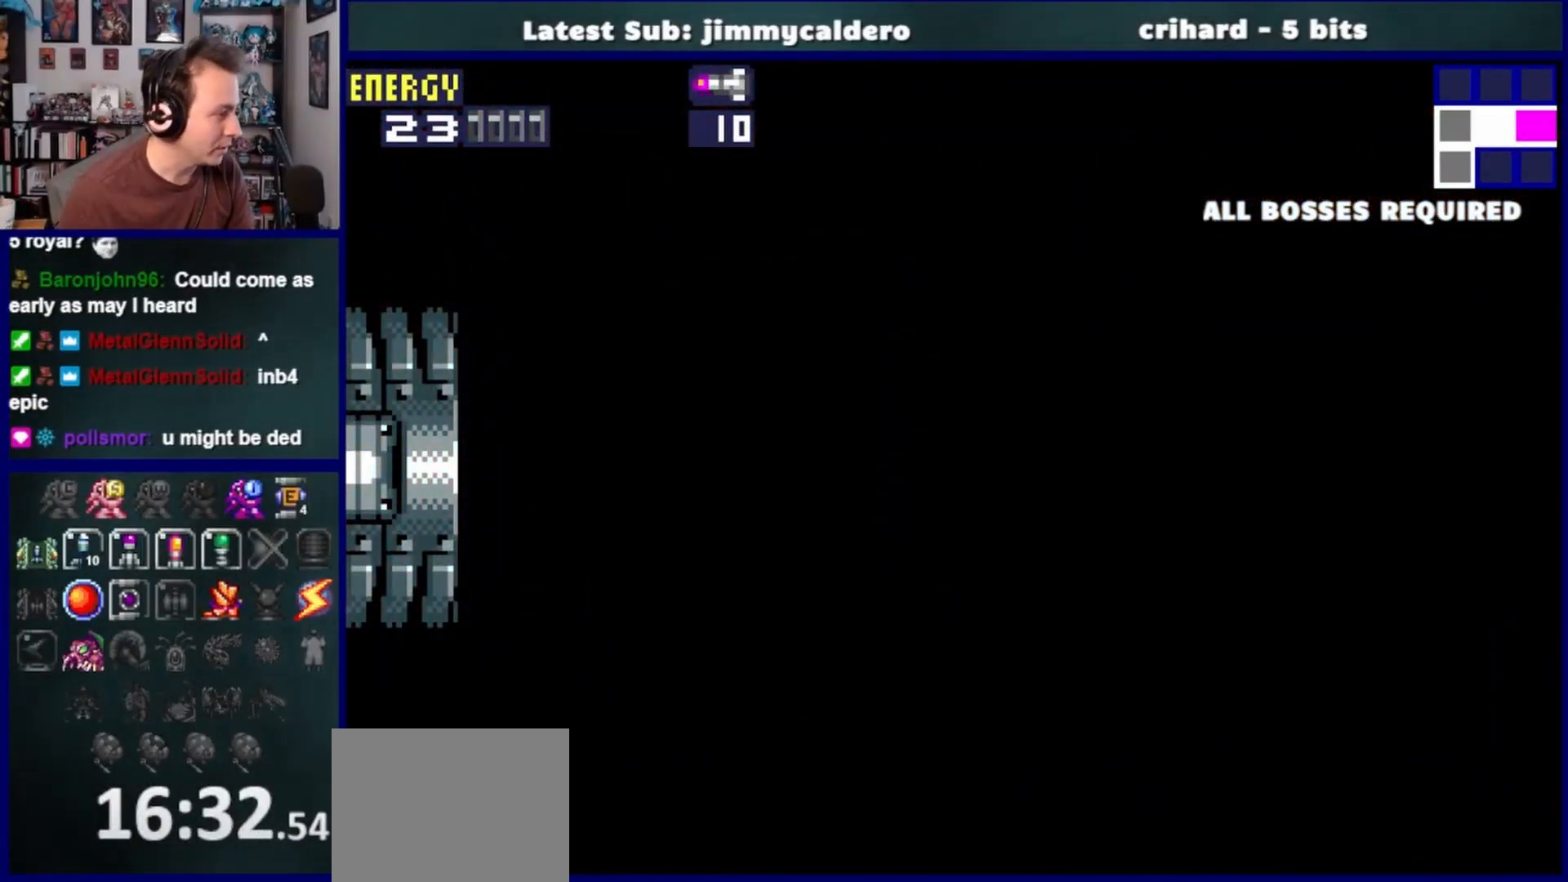
{"buttons": ["DPAD_LEFT"], "left_stick": "center", "right_stick": "center", "events": []}
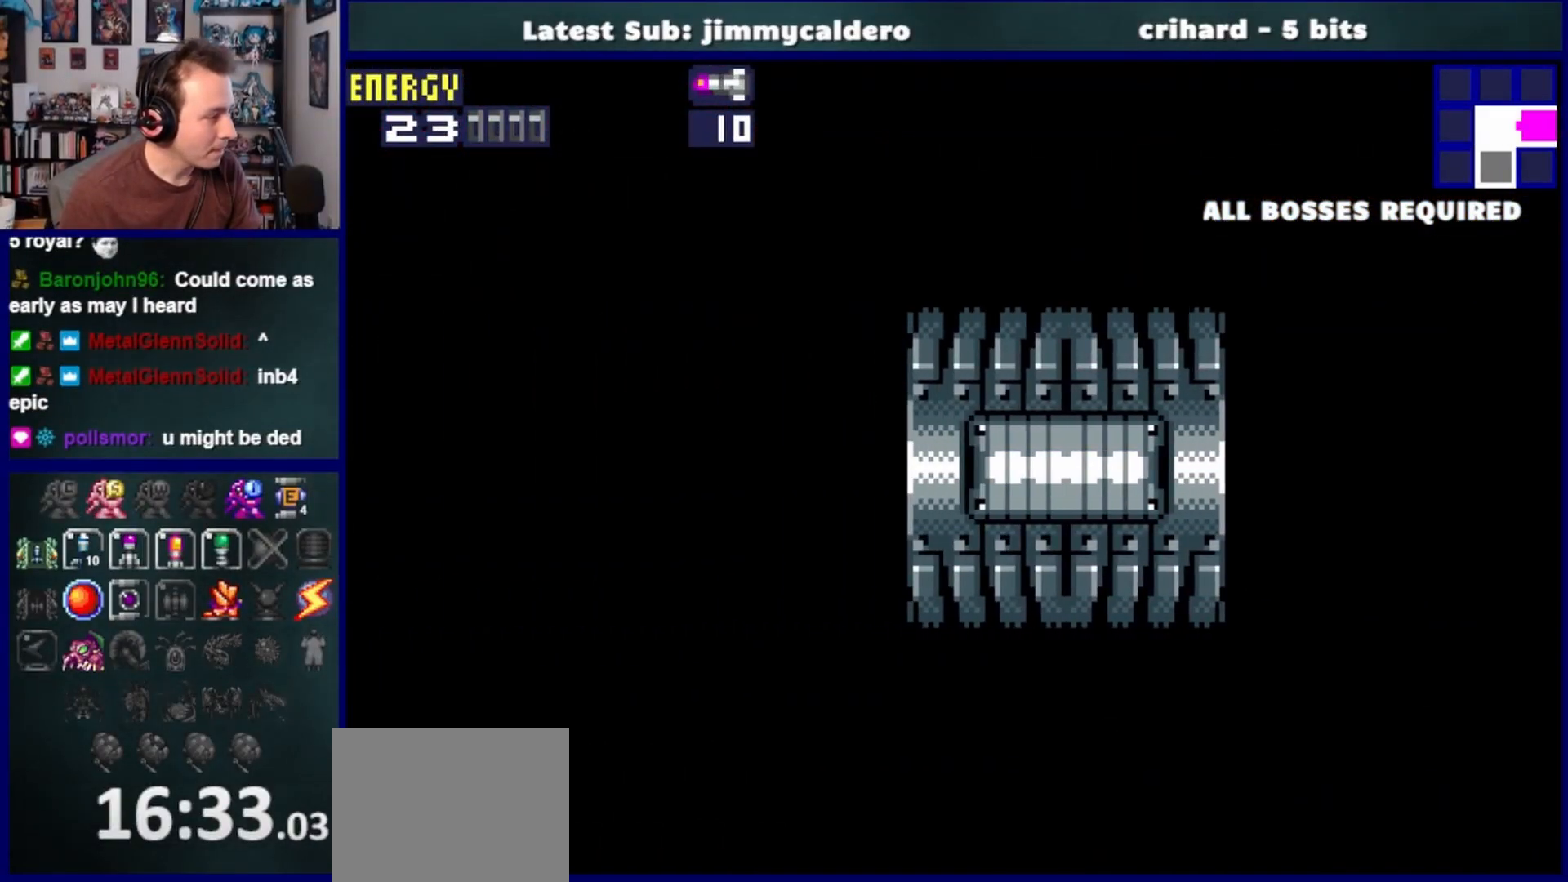
{"buttons": ["DPAD_LEFT"], "left_stick": "center", "right_stick": "center", "events": []}
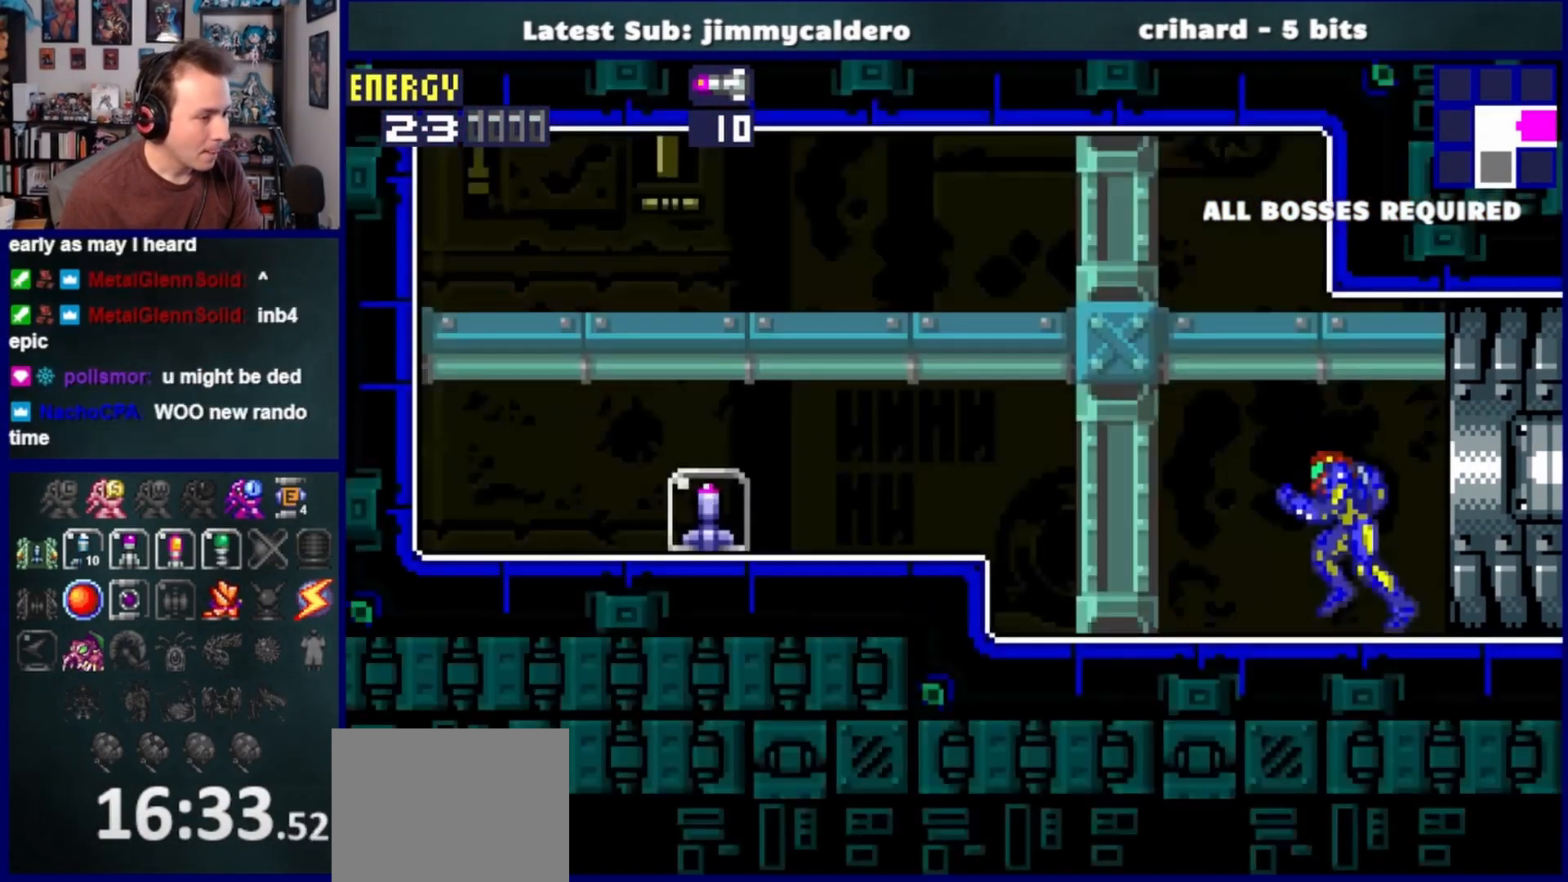
{"buttons": ["DPAD_LEFT"], "left_stick": "center", "right_stick": "center", "events": [[283, "CROSS", "down"], [400, "CROSS", "up"]]}
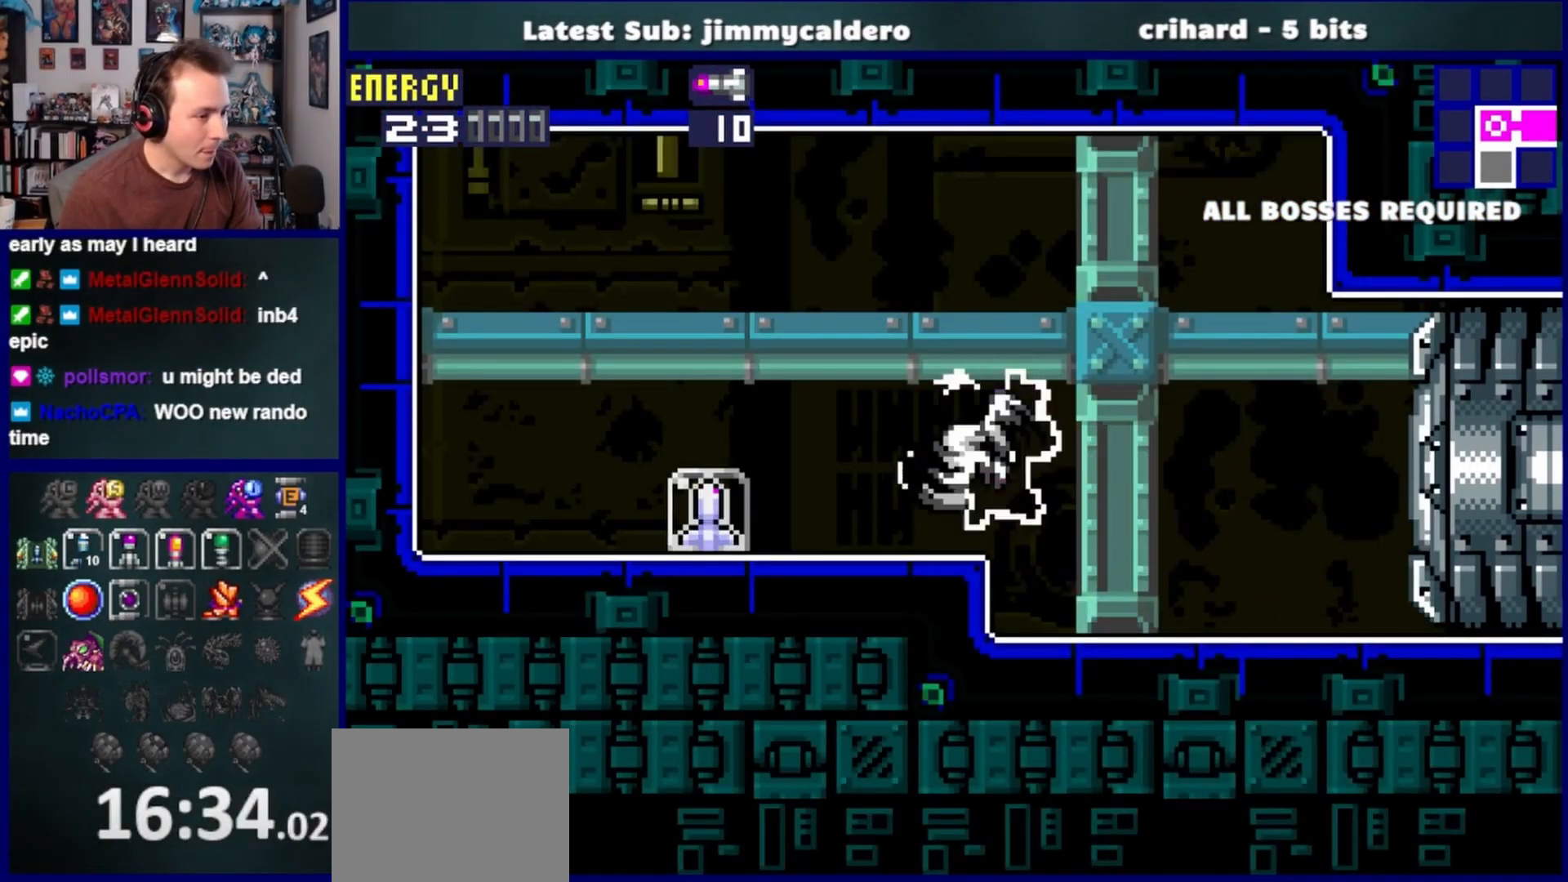
{"buttons": ["DPAD_LEFT"], "left_stick": "center", "right_stick": "center", "events": []}
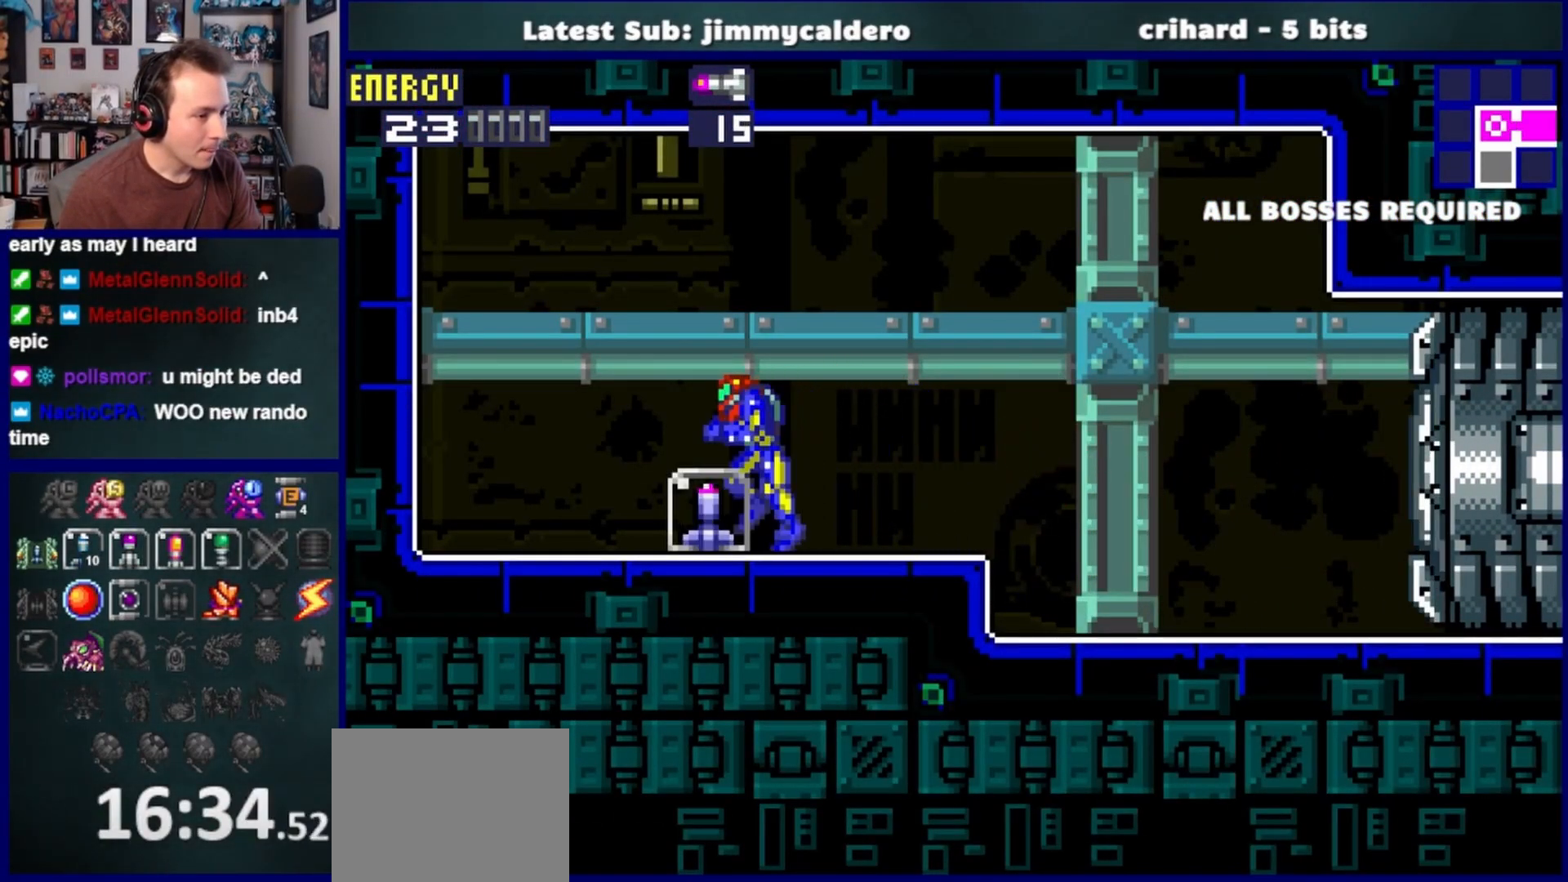
{"buttons": ["CROSS", "DPAD_LEFT"], "left_stick": "center", "right_stick": "center", "events": [[250, "CROSS", "down"], [333, "CROSS", "up"], [450, "CROSS", "down"]]}
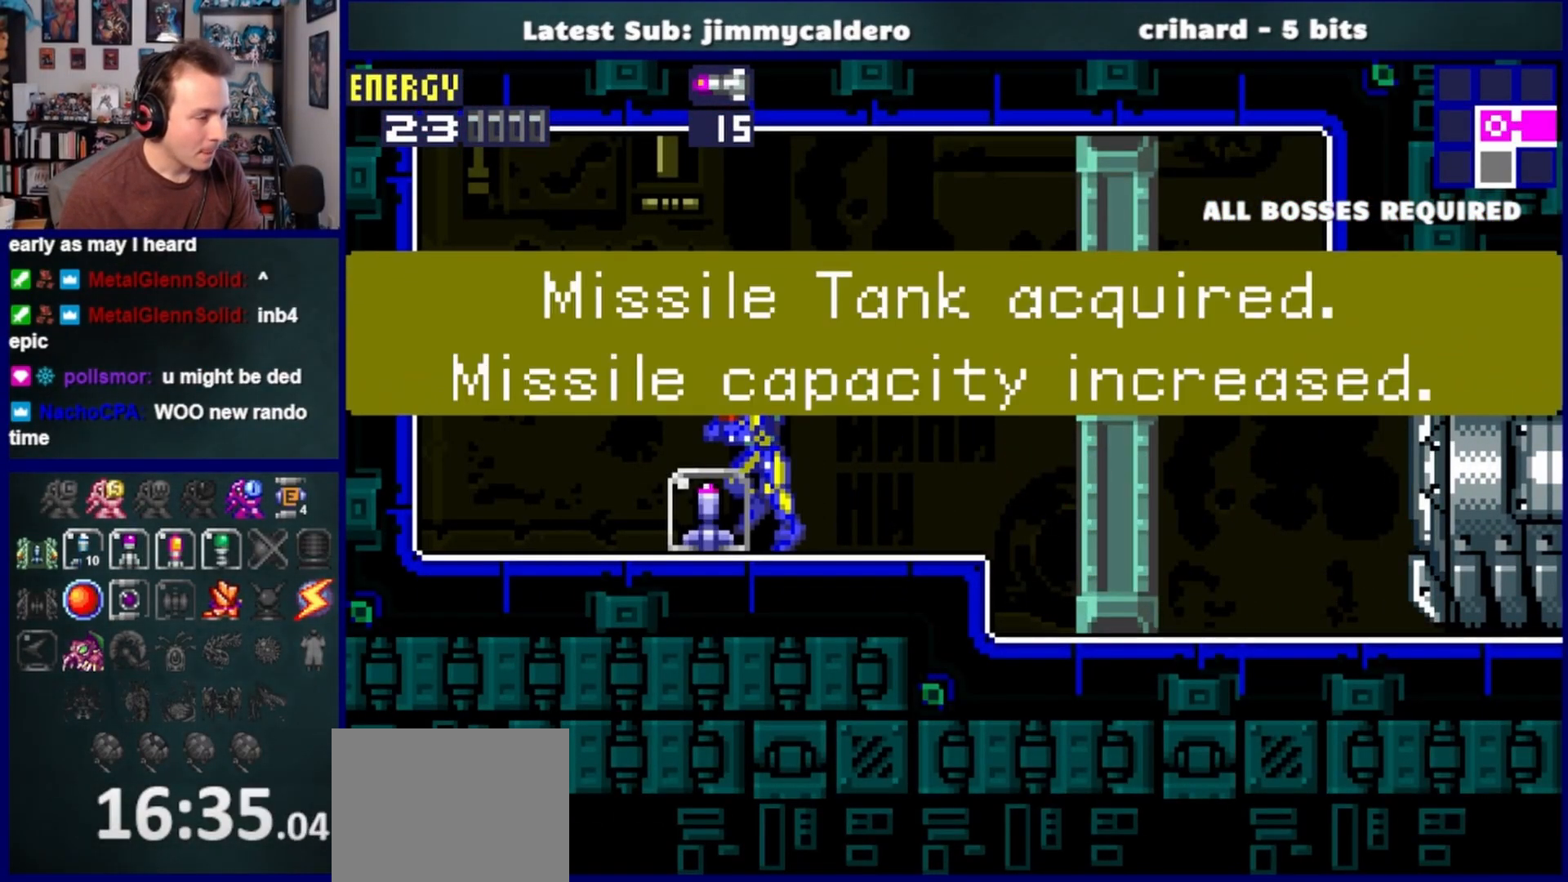
{"buttons": ["DPAD_LEFT"], "left_stick": "center", "right_stick": "center", "events": [[33, "CROSS", "up"], [150, "CROSS", "down"], [200, "CROSS", "up"], [333, "CROSS", "down"], [400, "CROSS", "up"]]}
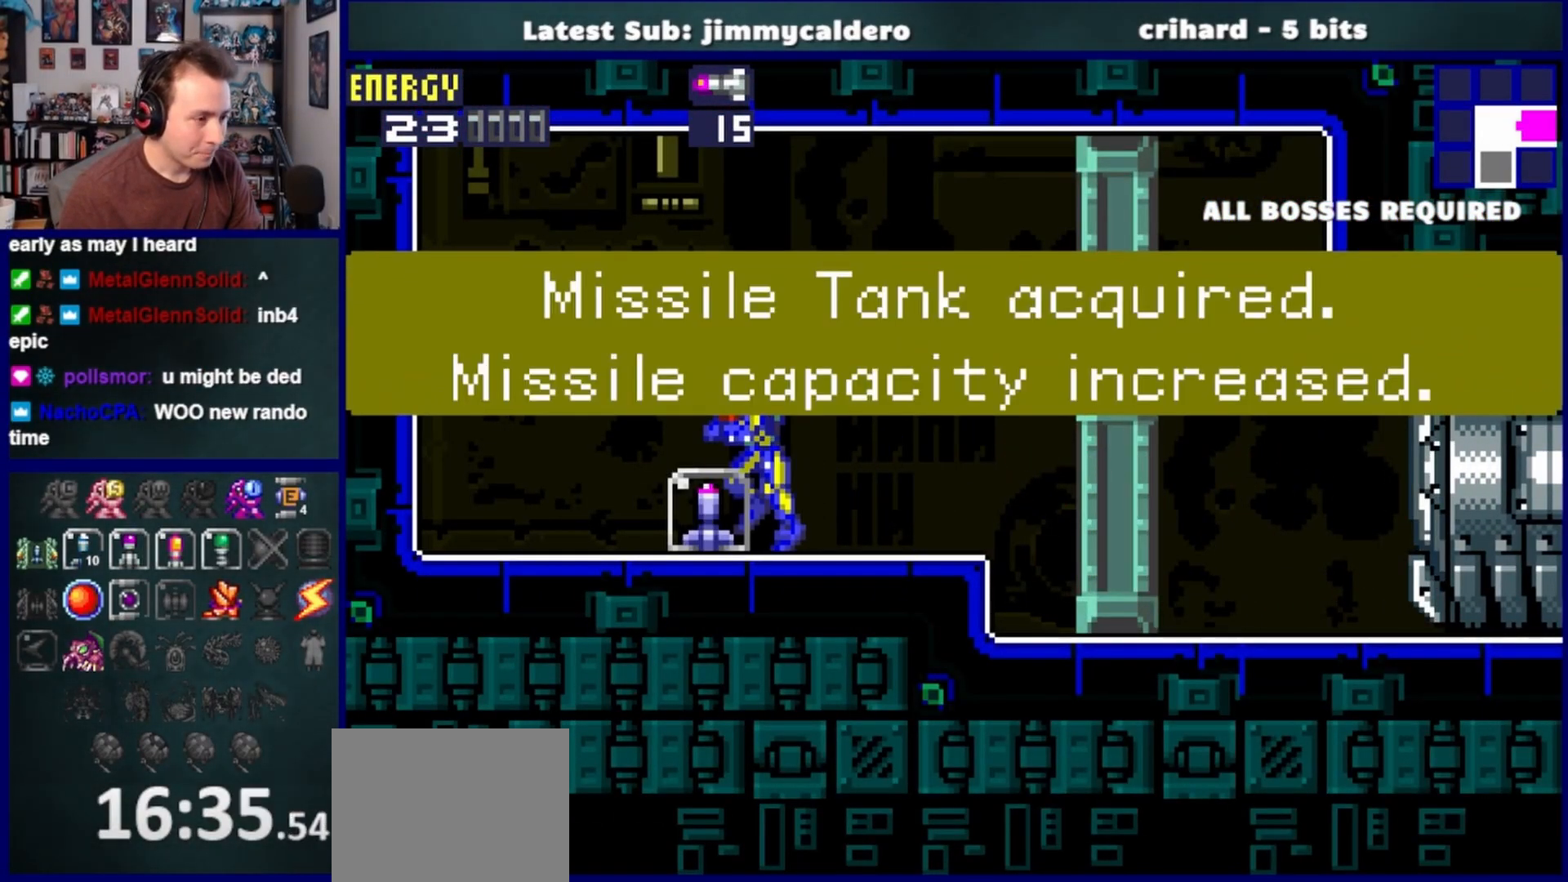
{"buttons": ["DPAD_LEFT"], "left_stick": "center", "right_stick": "center", "events": [[50, "CROSS", "down"], [67, "CROSS", "up"], [367, "CROSS", "down"], [400, "CROSS", "up"]]}
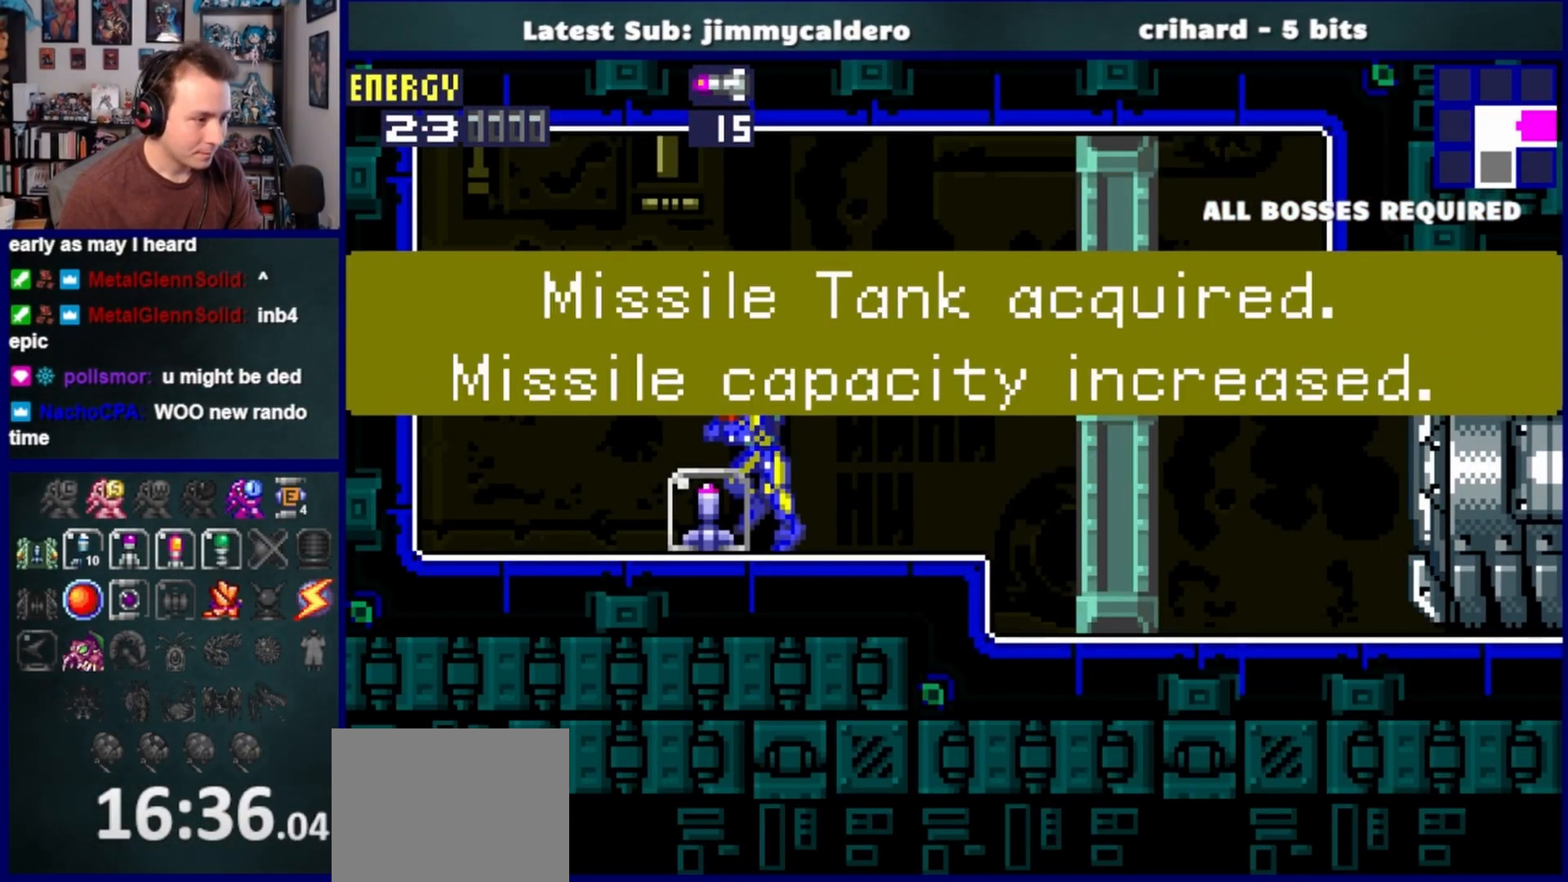
{"buttons": ["DPAD_LEFT"], "left_stick": "center", "right_stick": "center", "events": [[350, "SQUARE", "down"], [383, "SQUARE", "up"]]}
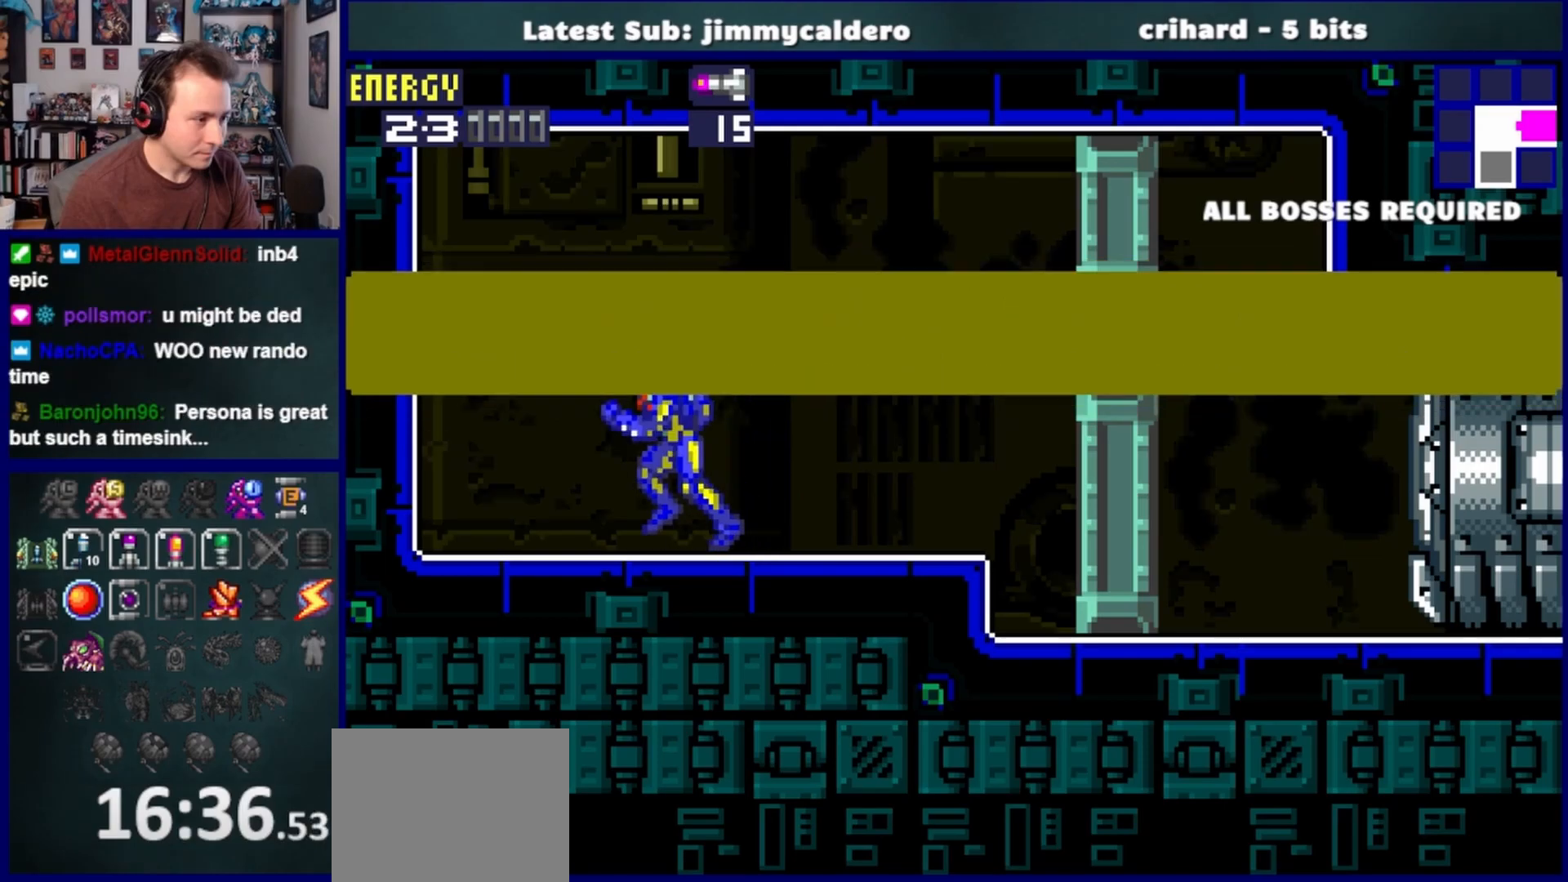
{"buttons": ["DPAD_LEFT"], "left_stick": "center", "right_stick": "center", "events": [[217, "CROSS", "down"], [267, "CROSS", "up"]]}
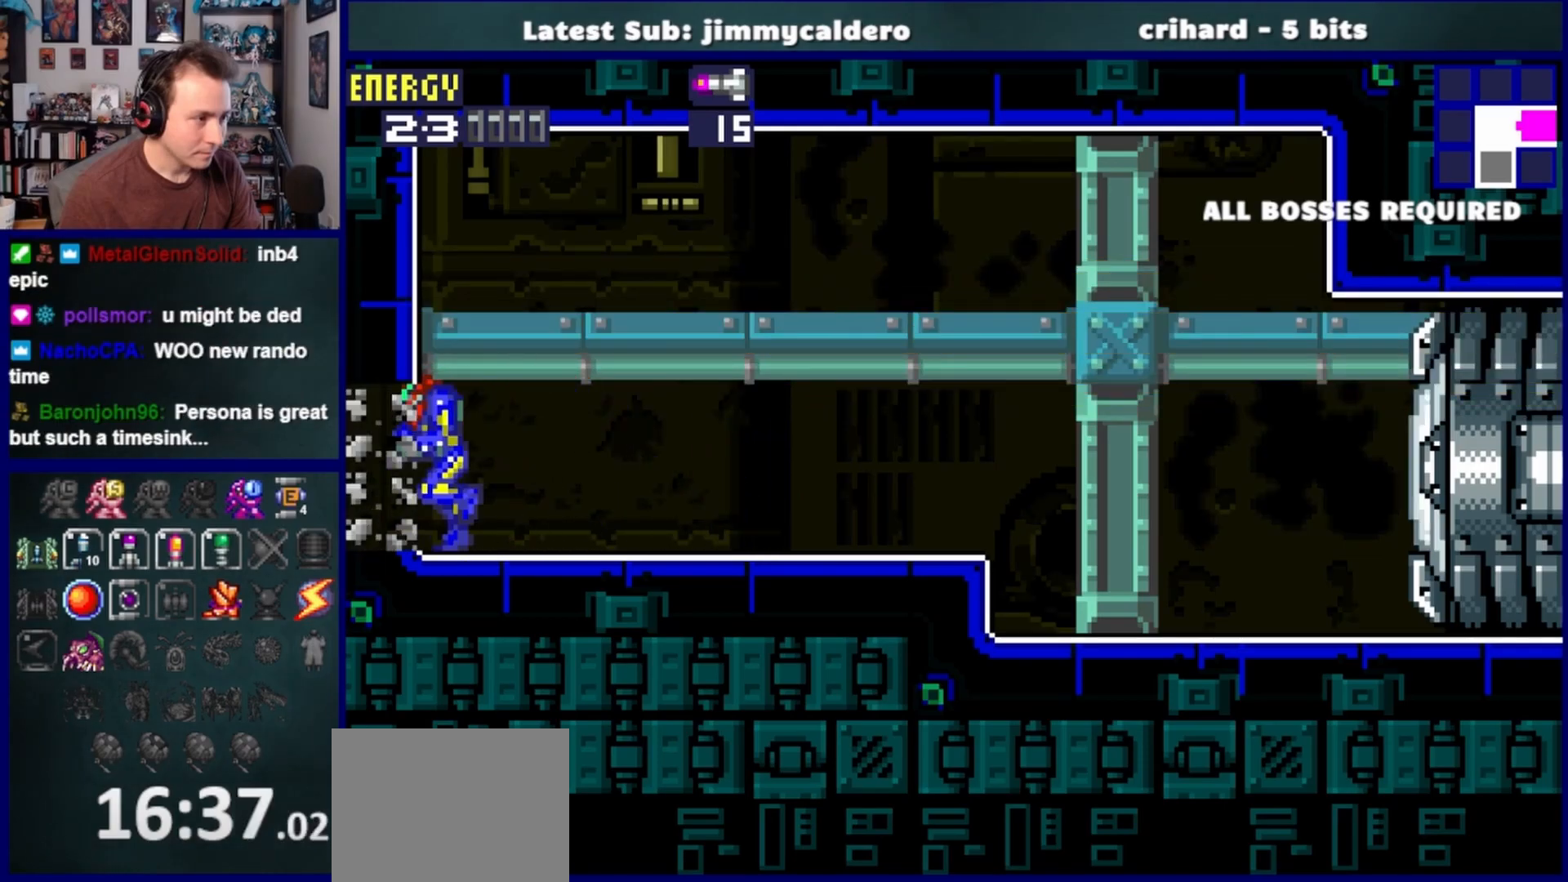
{"buttons": ["DPAD_LEFT"], "left_stick": "center", "right_stick": "center", "events": [[117, "CROSS", "down"], [150, "CROSS", "up"]]}
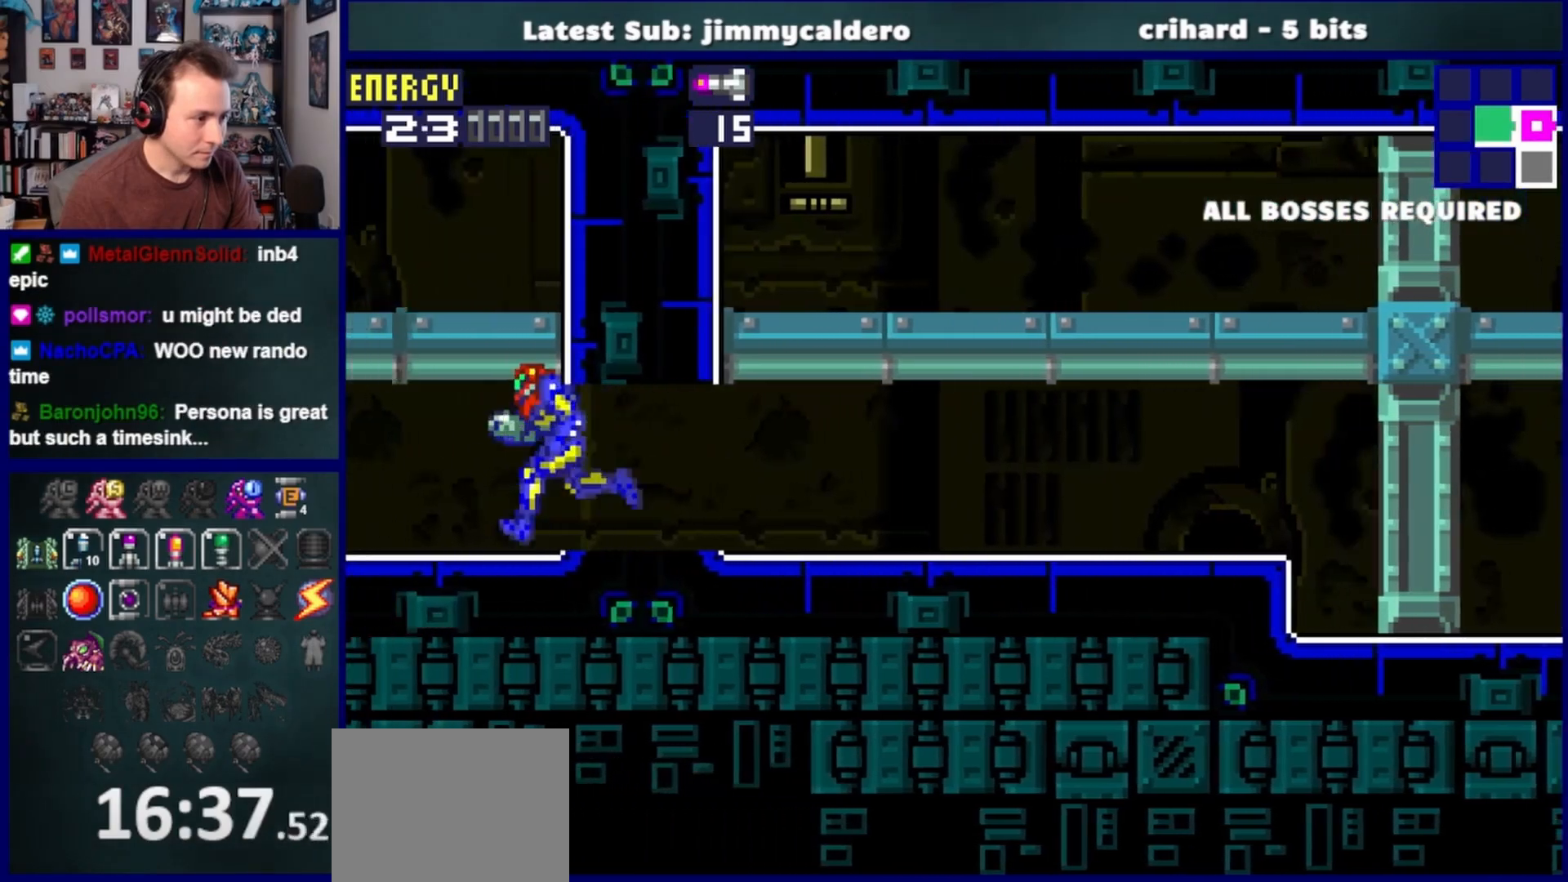
{"buttons": ["SQUARE", "DPAD_DOWN", "DPAD_LEFT"], "left_stick": "center", "right_stick": "center", "events": [[133, "SQUARE", "down"], [200, "SQUARE", "up"], [217, "DPAD_DOWN", "down"], [300, "SQUARE", "down"], [367, "SQUARE", "up"], [467, "SQUARE", "down"]]}
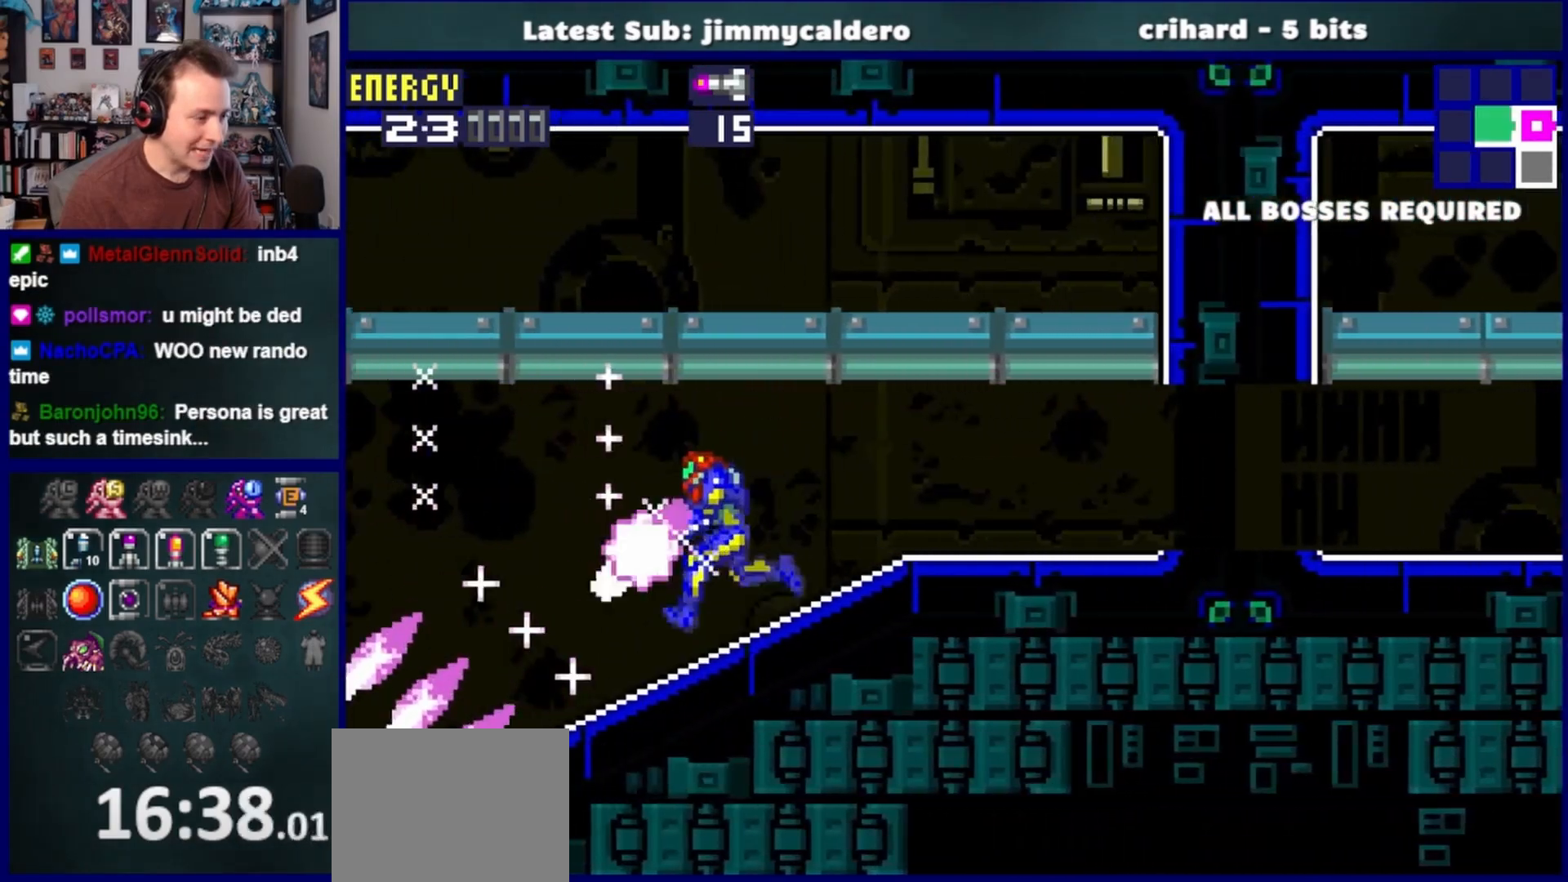
{"buttons": ["SQUARE", "DPAD_LEFT"], "left_stick": "center", "right_stick": "center", "events": [[33, "SQUARE", "up"], [150, "SQUARE", "down"], [217, "DPAD_DOWN", "up"], [217, "SQUARE", "up"], [333, "SQUARE", "down"], [400, "SQUARE", "up"], [500, "SQUARE", "down"]]}
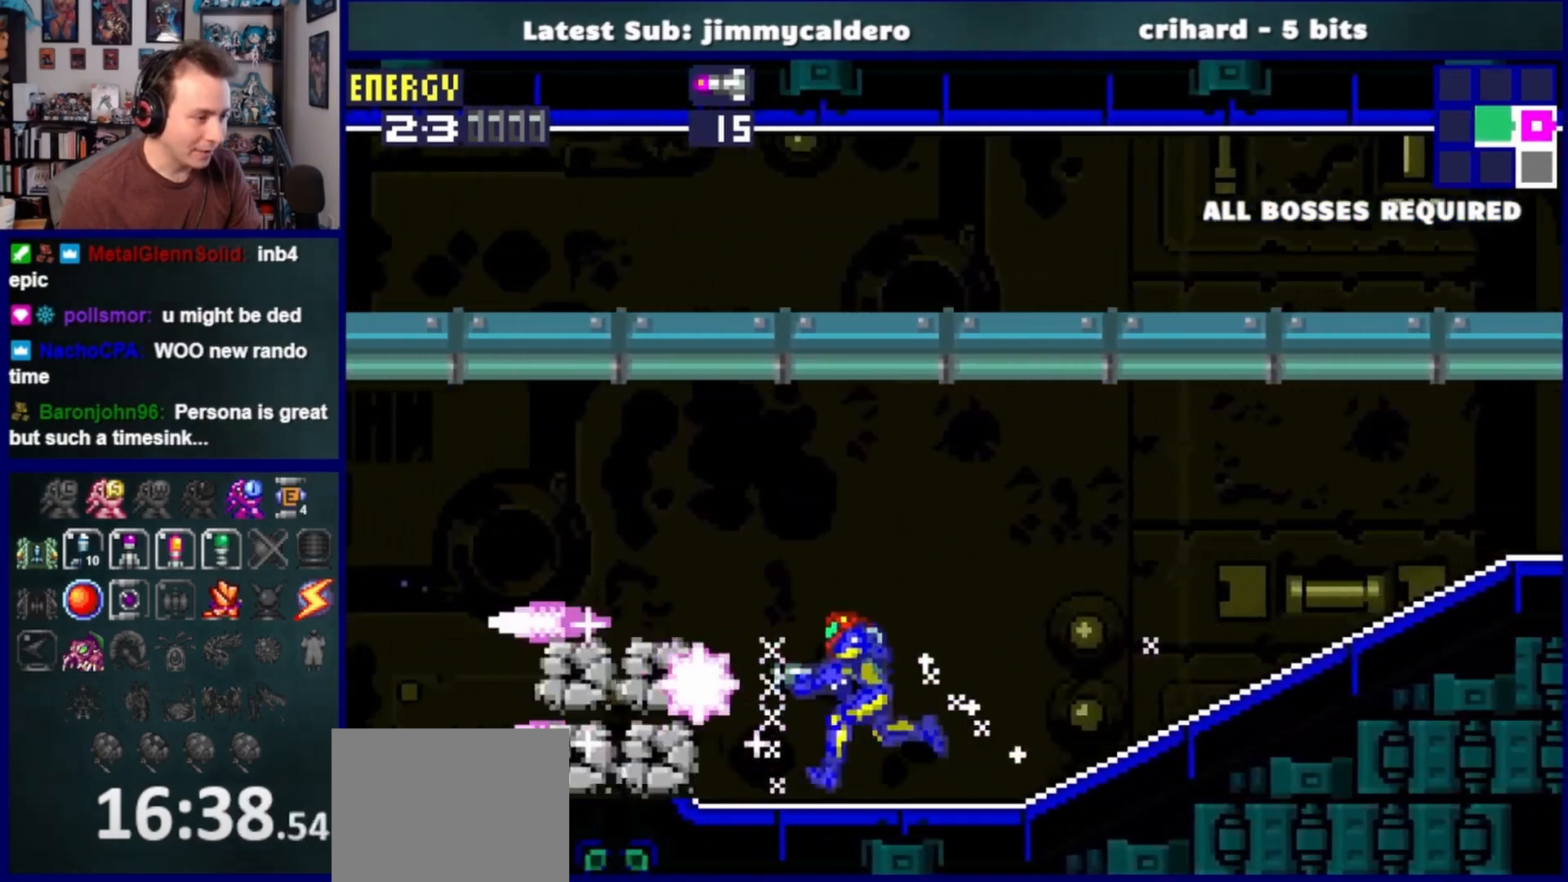
{"buttons": ["DPAD_LEFT"], "left_stick": "center", "right_stick": "center", "events": [[67, "SQUARE", "up"], [333, "CROSS", "down"], [400, "CROSS", "up"]]}
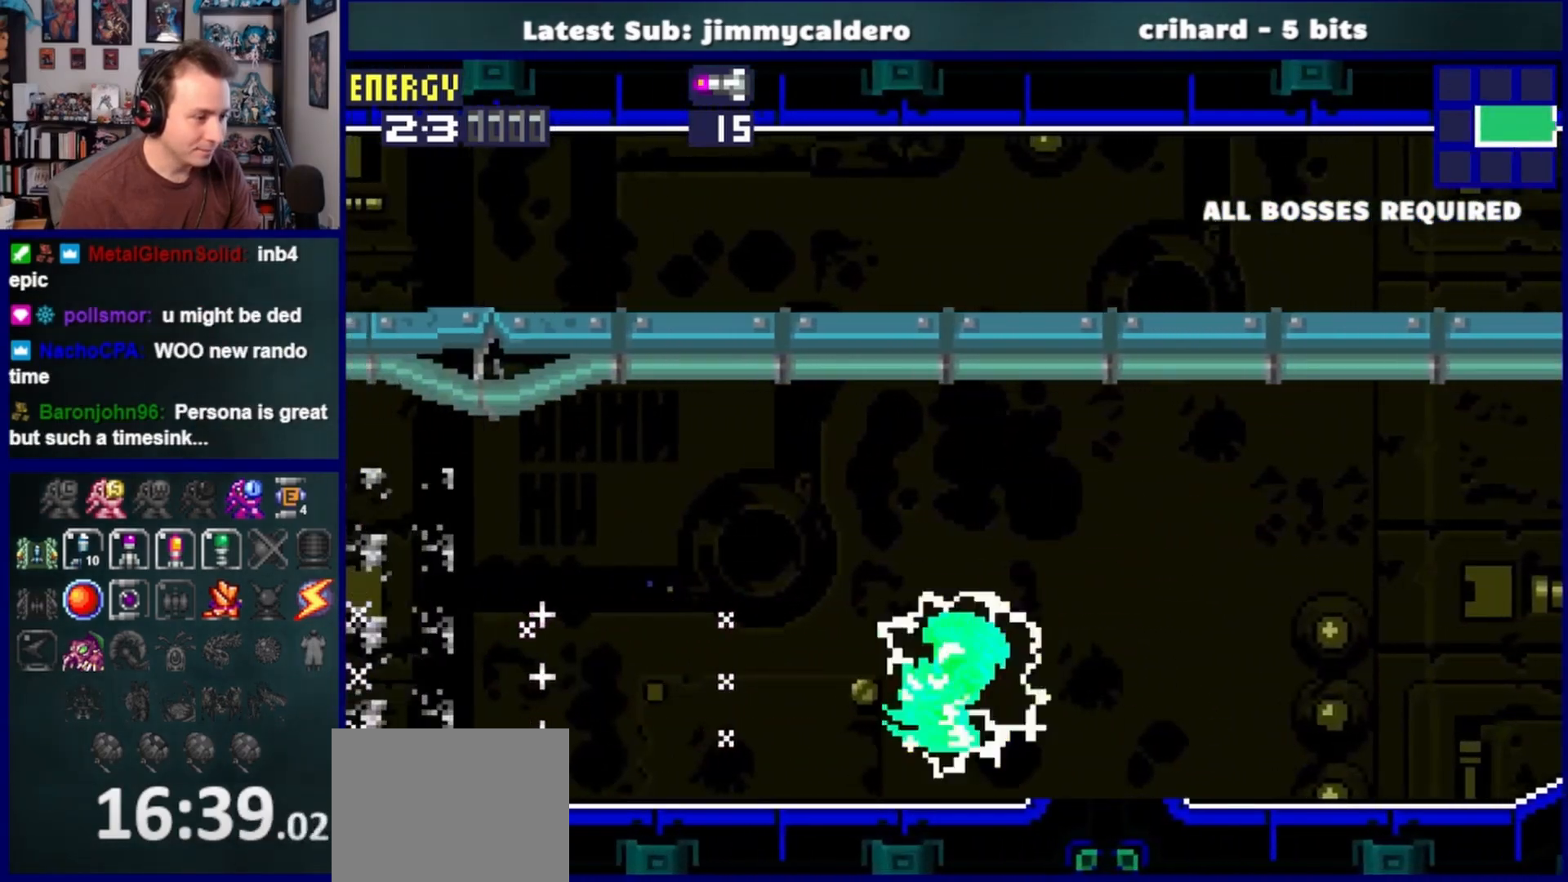
{"buttons": ["DPAD_LEFT"], "left_stick": "center", "right_stick": "center", "events": [[417, "CROSS", "down"], [500, "CROSS", "up"]]}